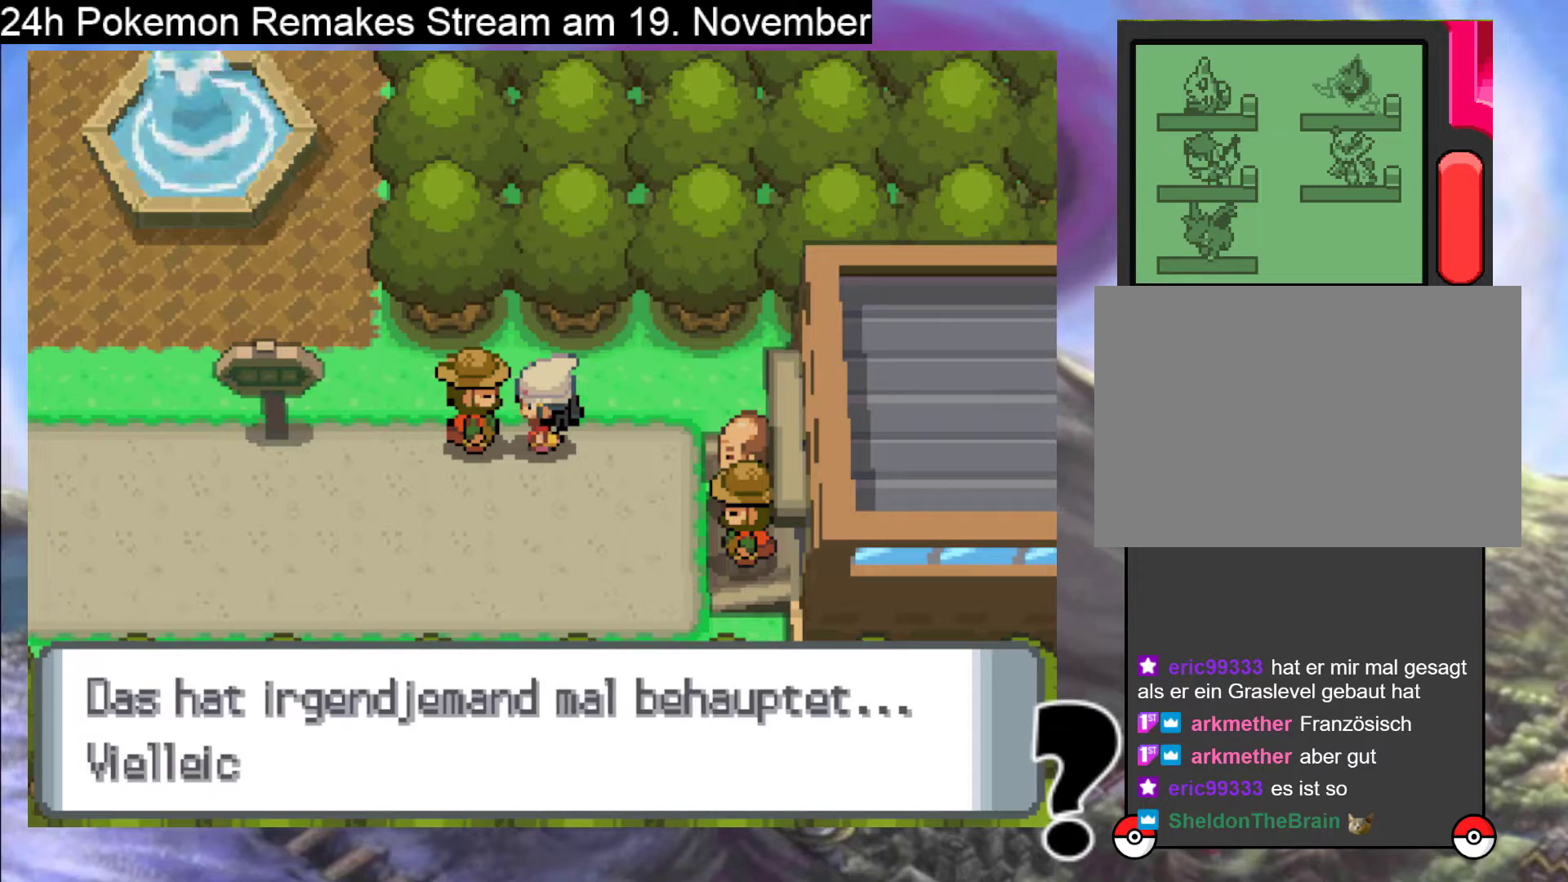
Gameplay with a controller (Nintendo layout); each line is a JSON object with the inputs held at the frame after it. "events" lists button and stick changes between this image and that frame as [ms after this image, input, new state], when the widget could be followed in between. Not read: L1 L3 R3.
{"buttons": ["B", "DPAD_DOWN"], "events": [[67, "B", "up"], [167, "B", "down"], [300, "B", "up"], [433, "B", "down"]]}
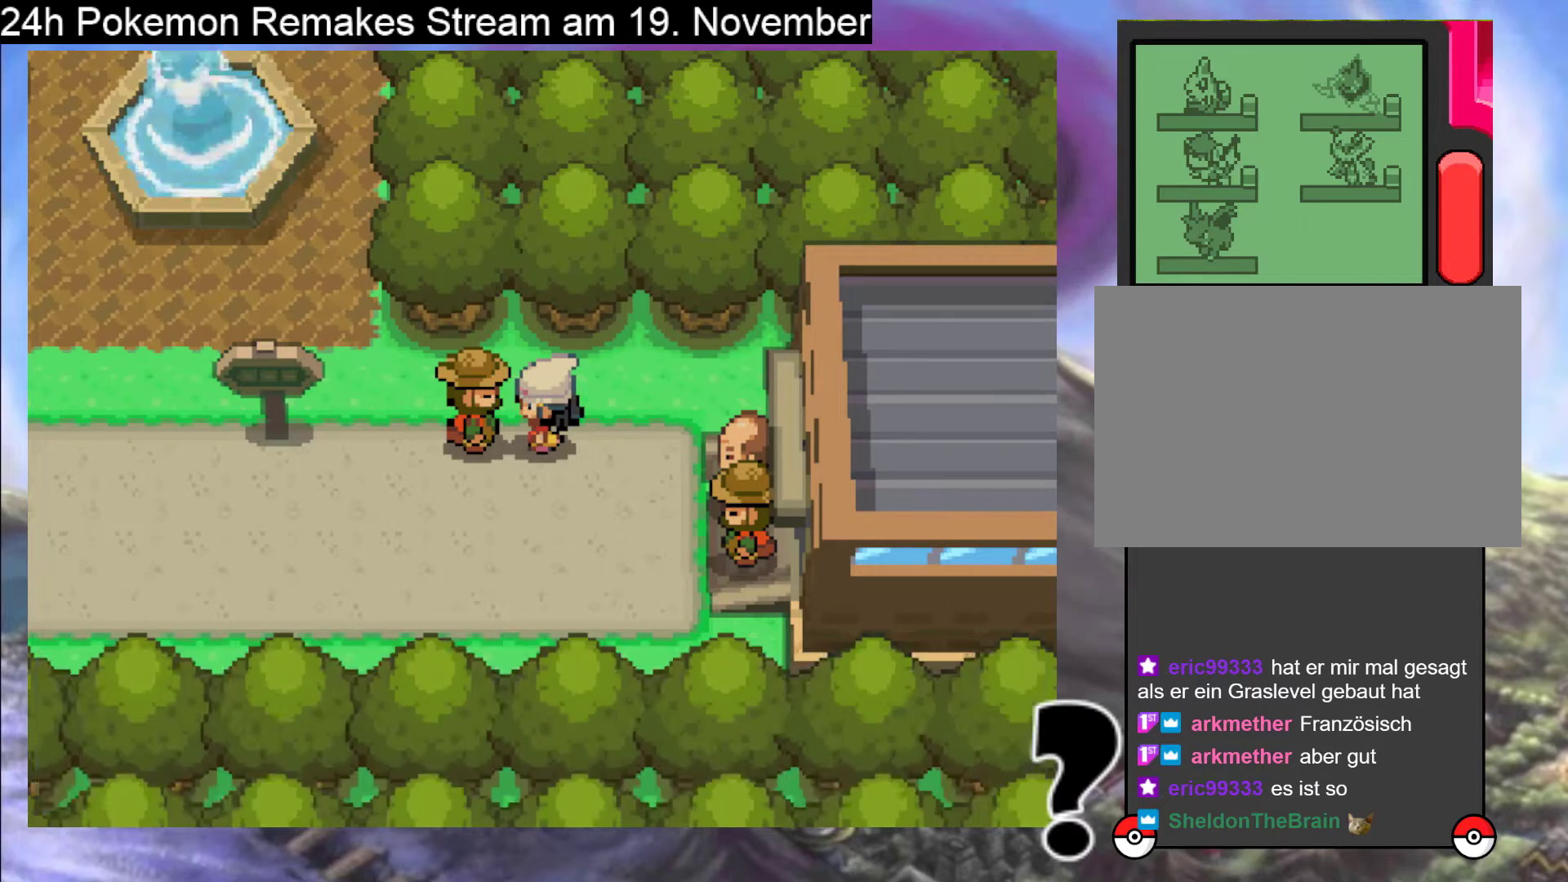
{"buttons": ["B", "DPAD_LEFT"], "events": [[67, "B", "up"], [400, "B", "down"], [400, "DPAD_DOWN", "up"], [400, "DPAD_LEFT", "down"]]}
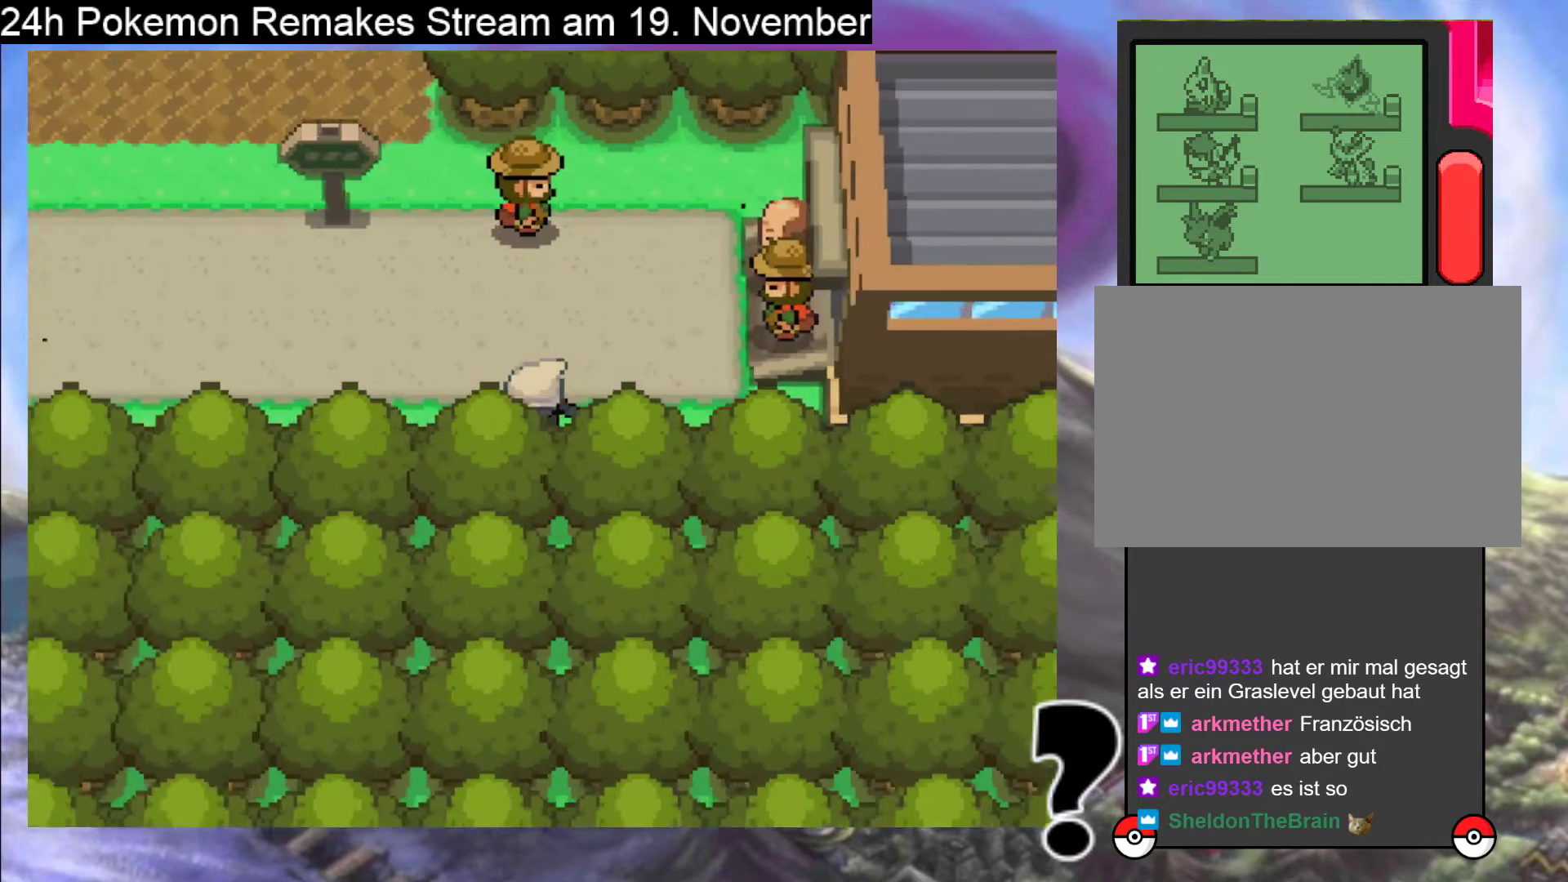
{"buttons": ["B", "DPAD_LEFT"], "events": []}
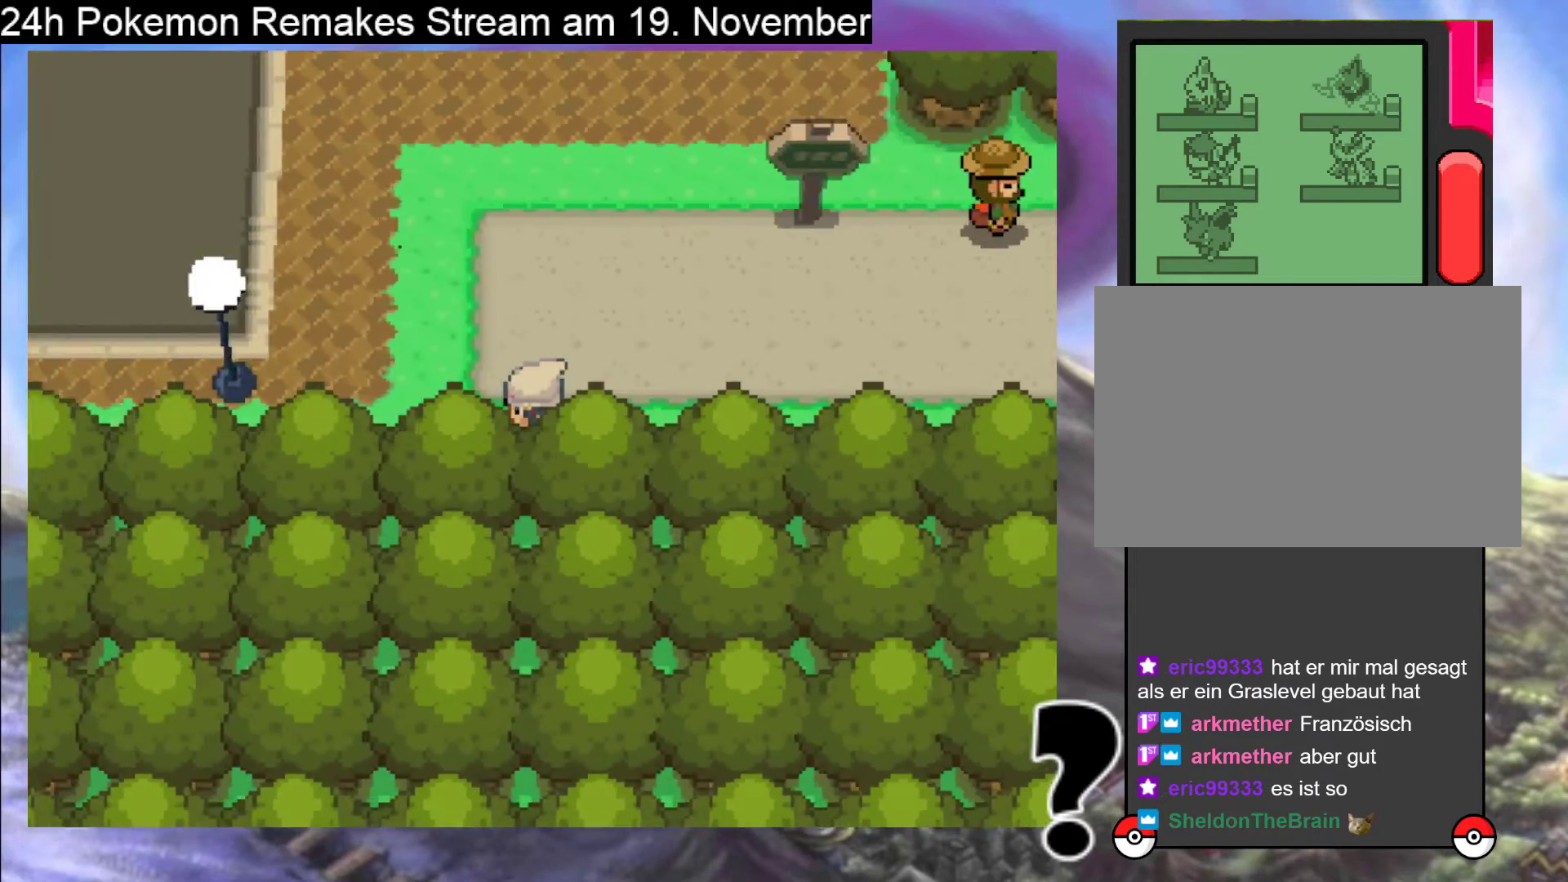
{"buttons": ["B", "DPAD_LEFT"], "events": [[67, "DPAD_UP", "down"], [367, "DPAD_UP", "up"], [400, "DPAD_UP", "down"], [433, "DPAD_UP", "up"]]}
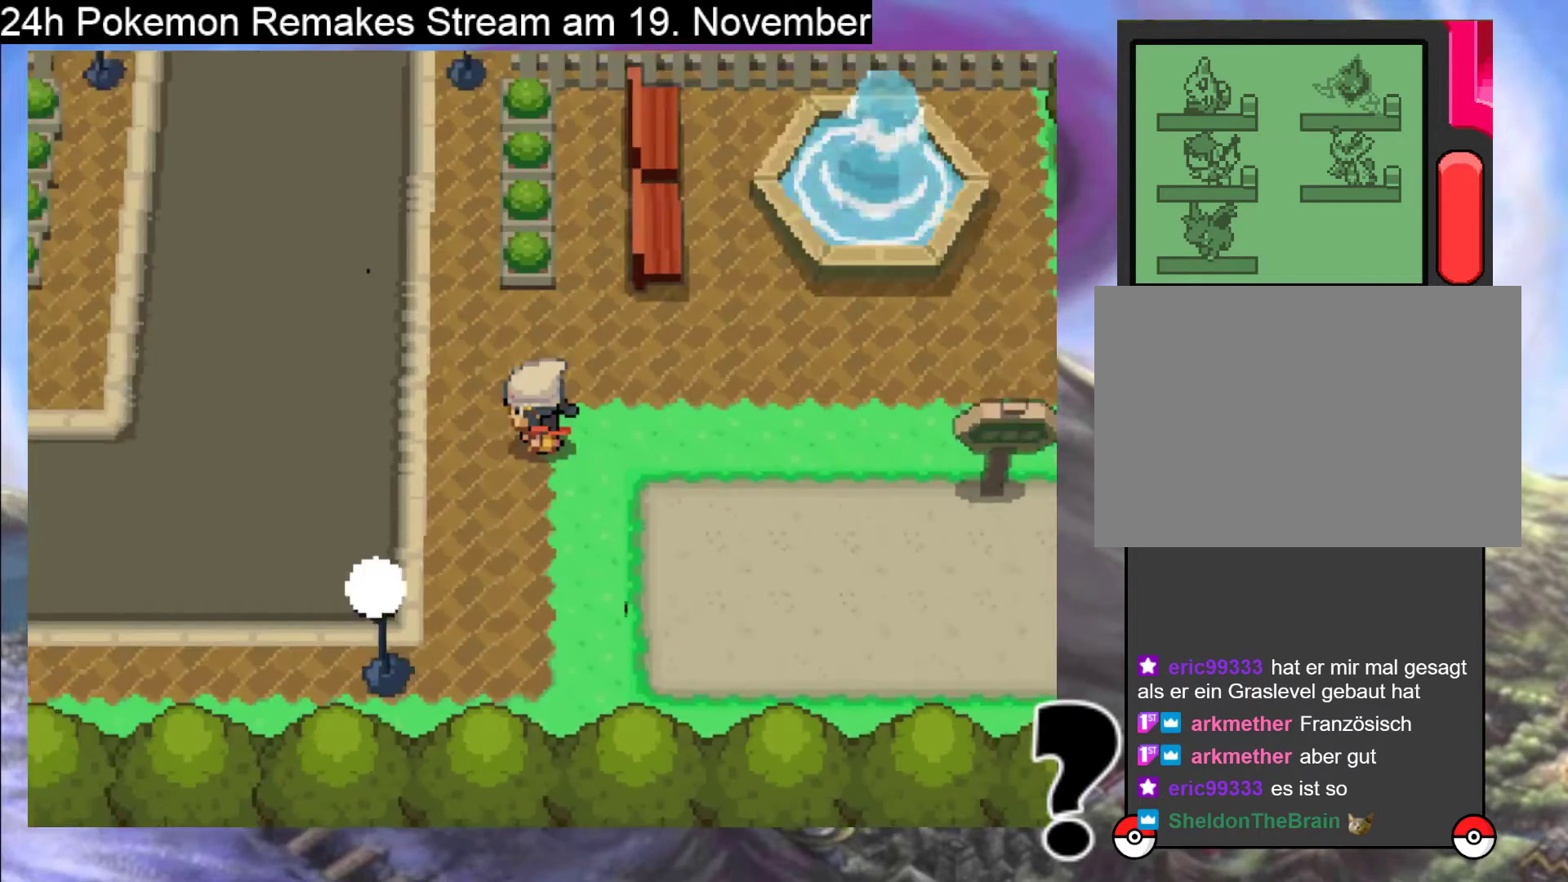
{"buttons": ["B", "DPAD_LEFT"], "events": [[133, "DPAD_UP", "down"], [233, "DPAD_LEFT", "up"], [367, "DPAD_LEFT", "down"], [400, "DPAD_UP", "up"]]}
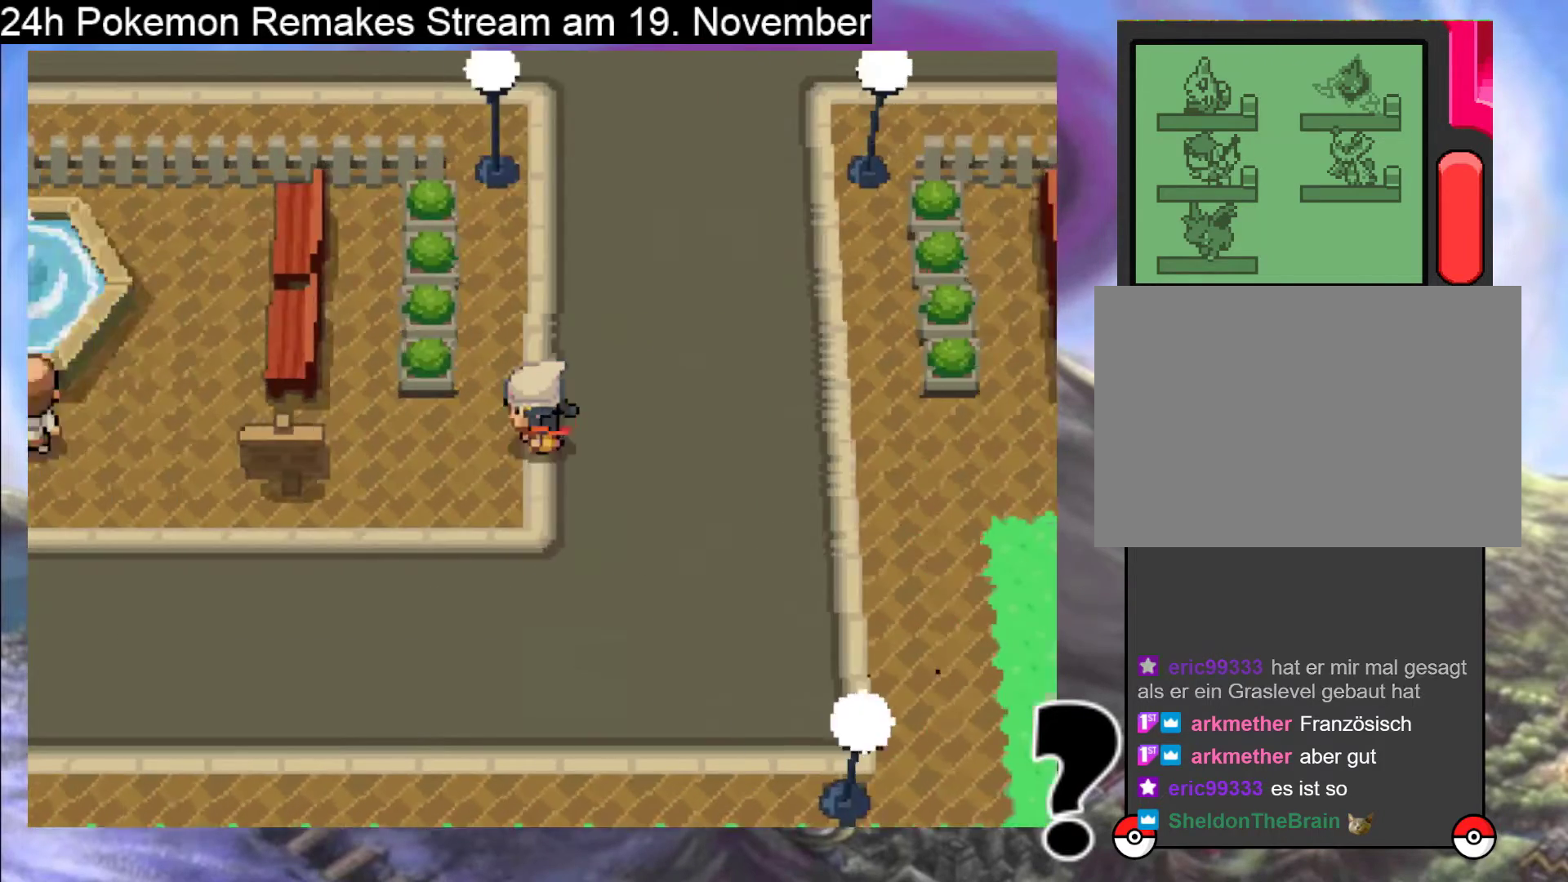
{"buttons": ["DPAD_DOWN"], "events": [[200, "DPAD_LEFT", "up"], [233, "B", "up"], [333, "DPAD_DOWN", "down"]]}
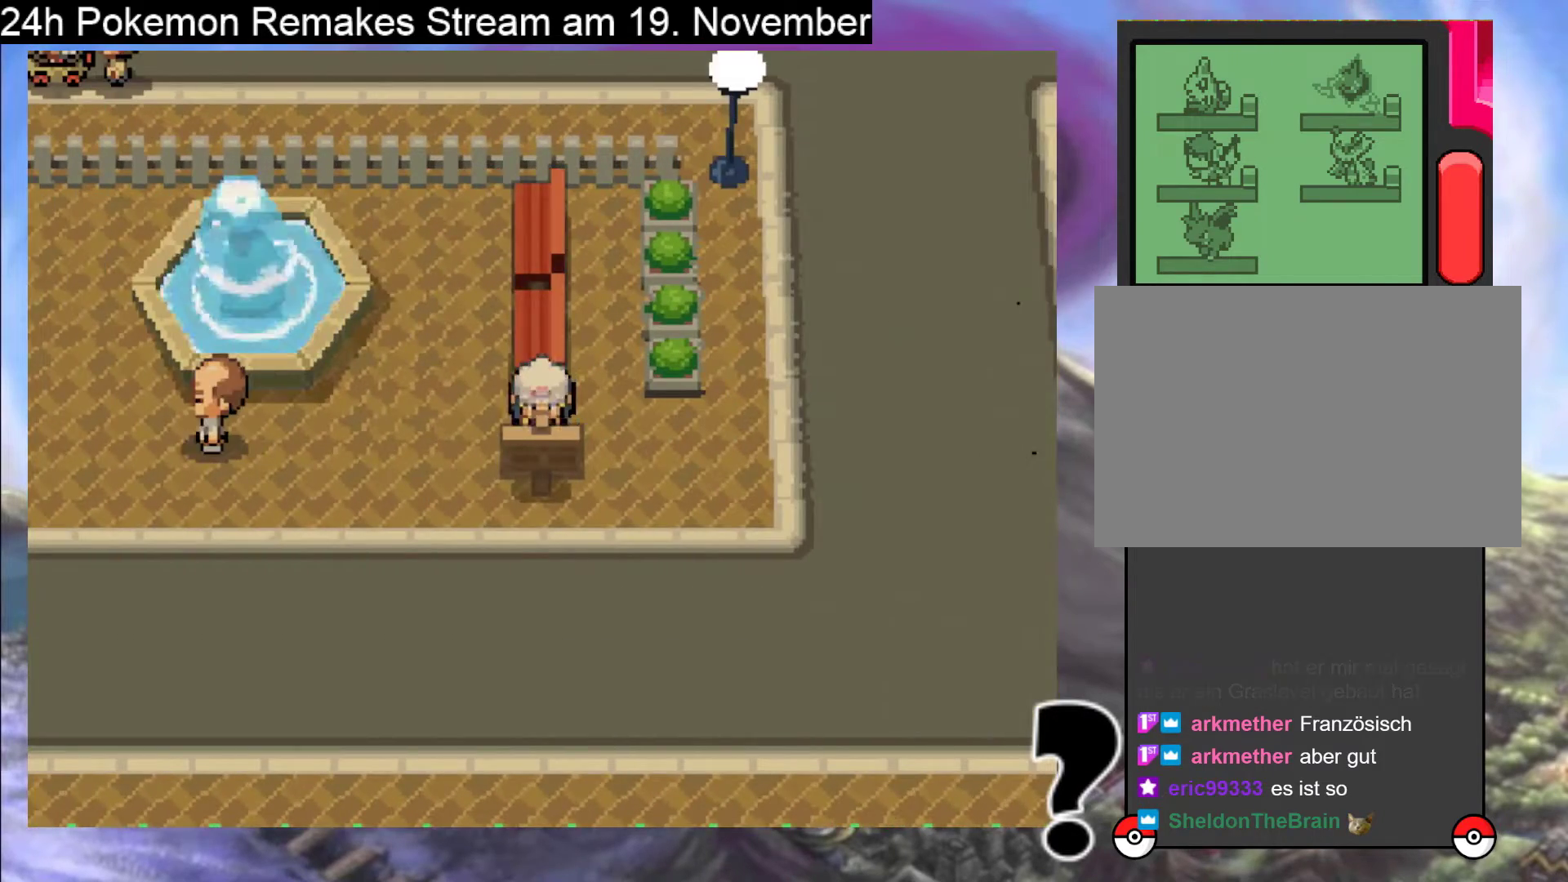
{"buttons": ["DPAD_LEFT"], "events": [[133, "DPAD_RIGHT", "down"], [300, "DPAD_DOWN", "up"], [300, "DPAD_LEFT", "down"], [300, "DPAD_RIGHT", "up"]]}
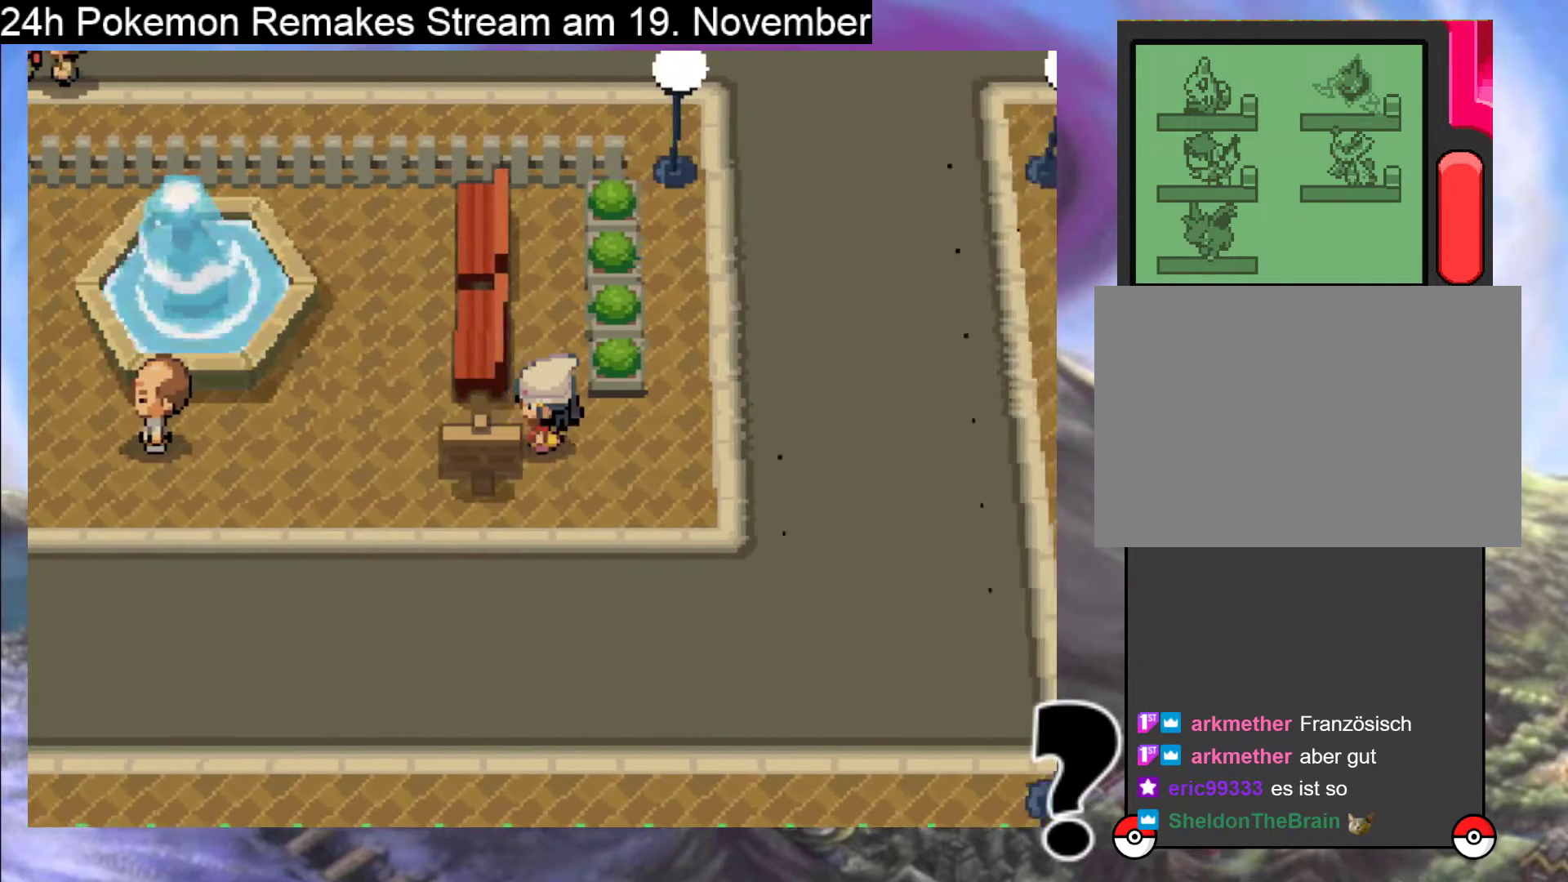
{"buttons": ["B", "DPAD_LEFT"], "events": [[300, "B", "down"]]}
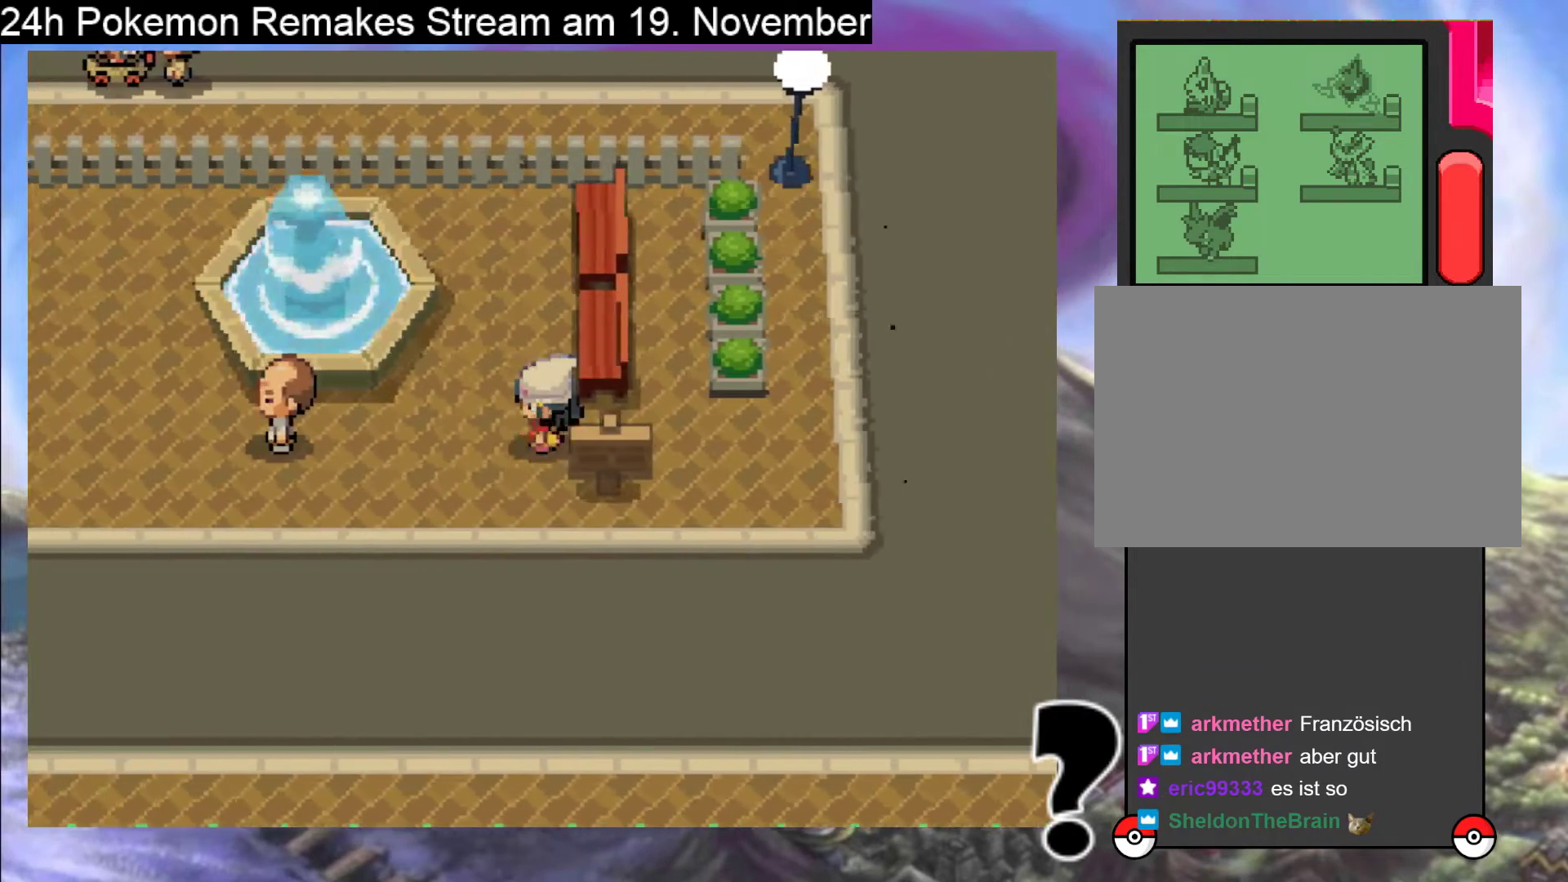
{"buttons": ["B", "DPAD_LEFT"], "events": [[33, "DPAD_DOWN", "down"], [100, "DPAD_LEFT", "up"], [133, "DPAD_RIGHT", "down"], [267, "DPAD_RIGHT", "up"], [433, "DPAD_LEFT", "down"], [467, "DPAD_DOWN", "up"]]}
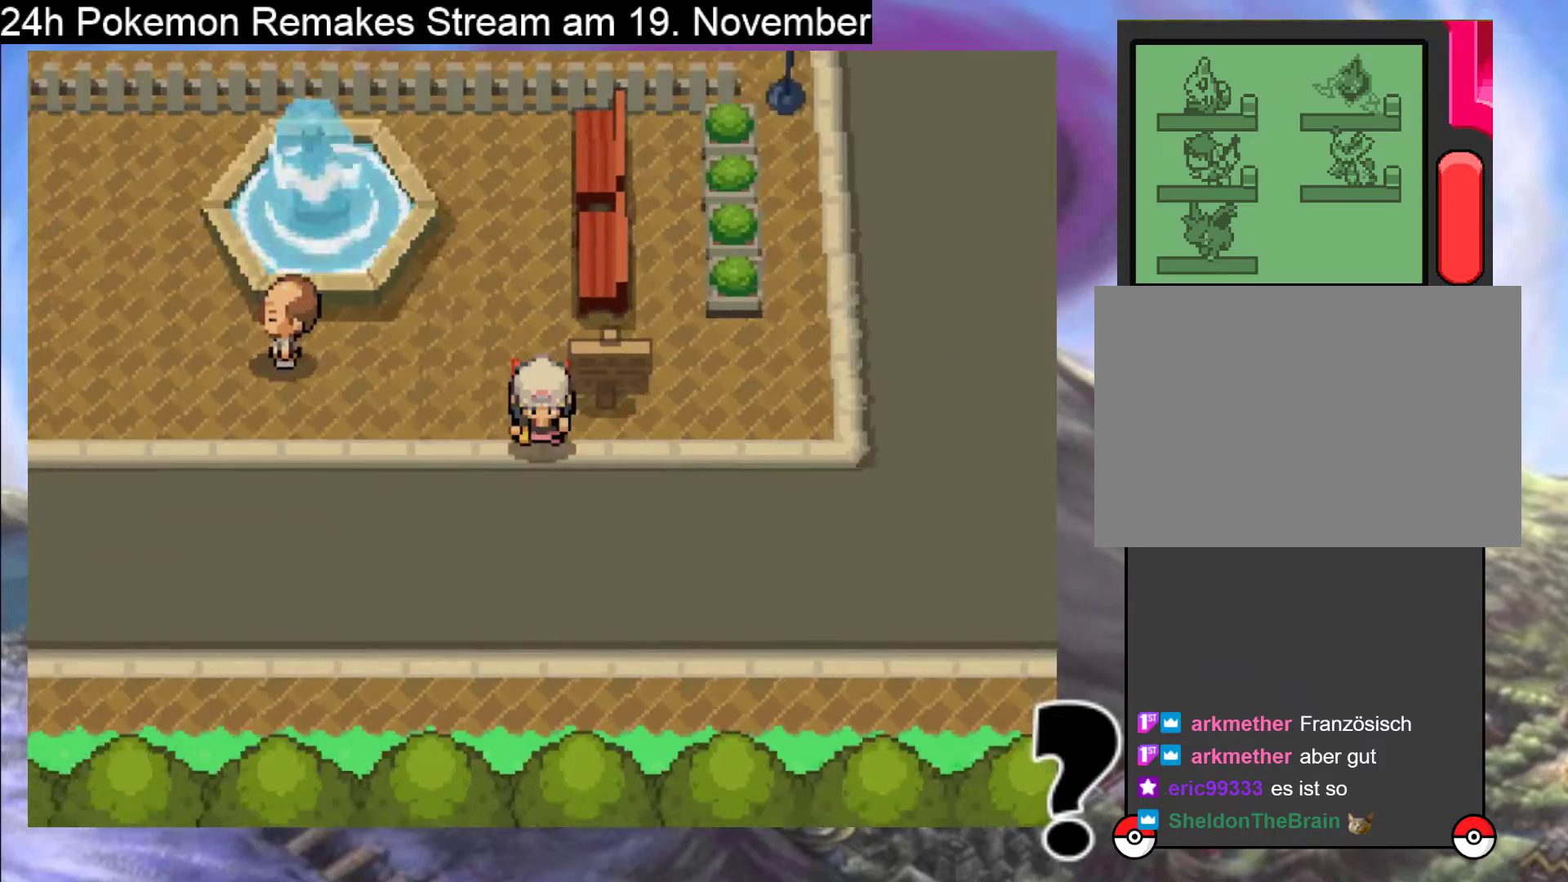
{"buttons": ["B", "DPAD_LEFT"], "events": [[300, "DPAD_DOWN", "down"], [367, "DPAD_DOWN", "up"]]}
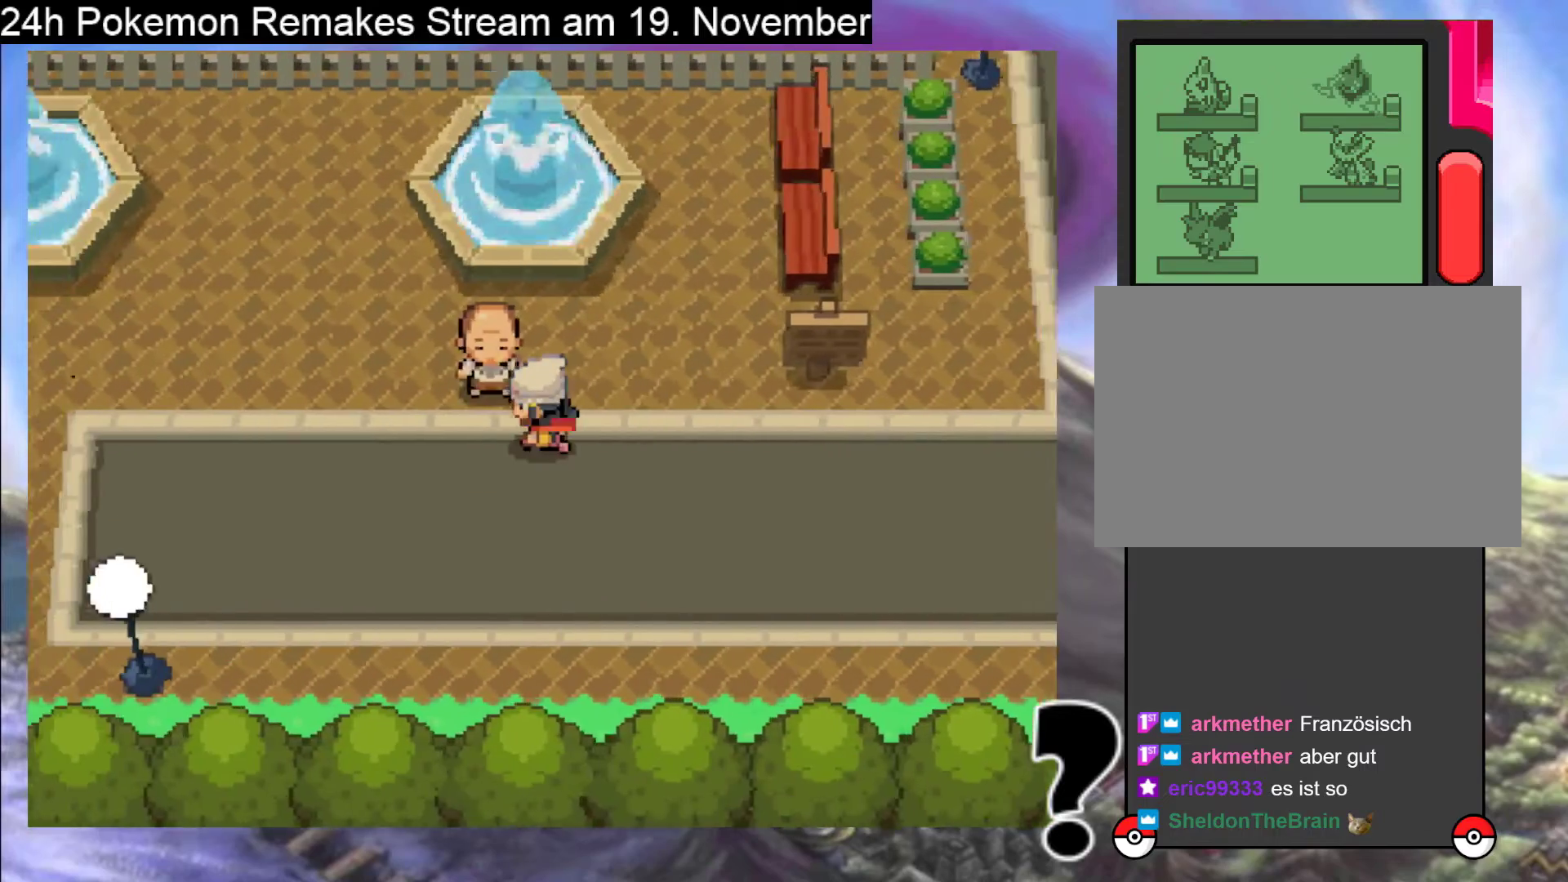
{"buttons": ["B", "DPAD_LEFT"], "events": [[167, "DPAD_DOWN", "down"], [200, "DPAD_LEFT", "up"], [400, "DPAD_LEFT", "down"], [433, "DPAD_DOWN", "up"]]}
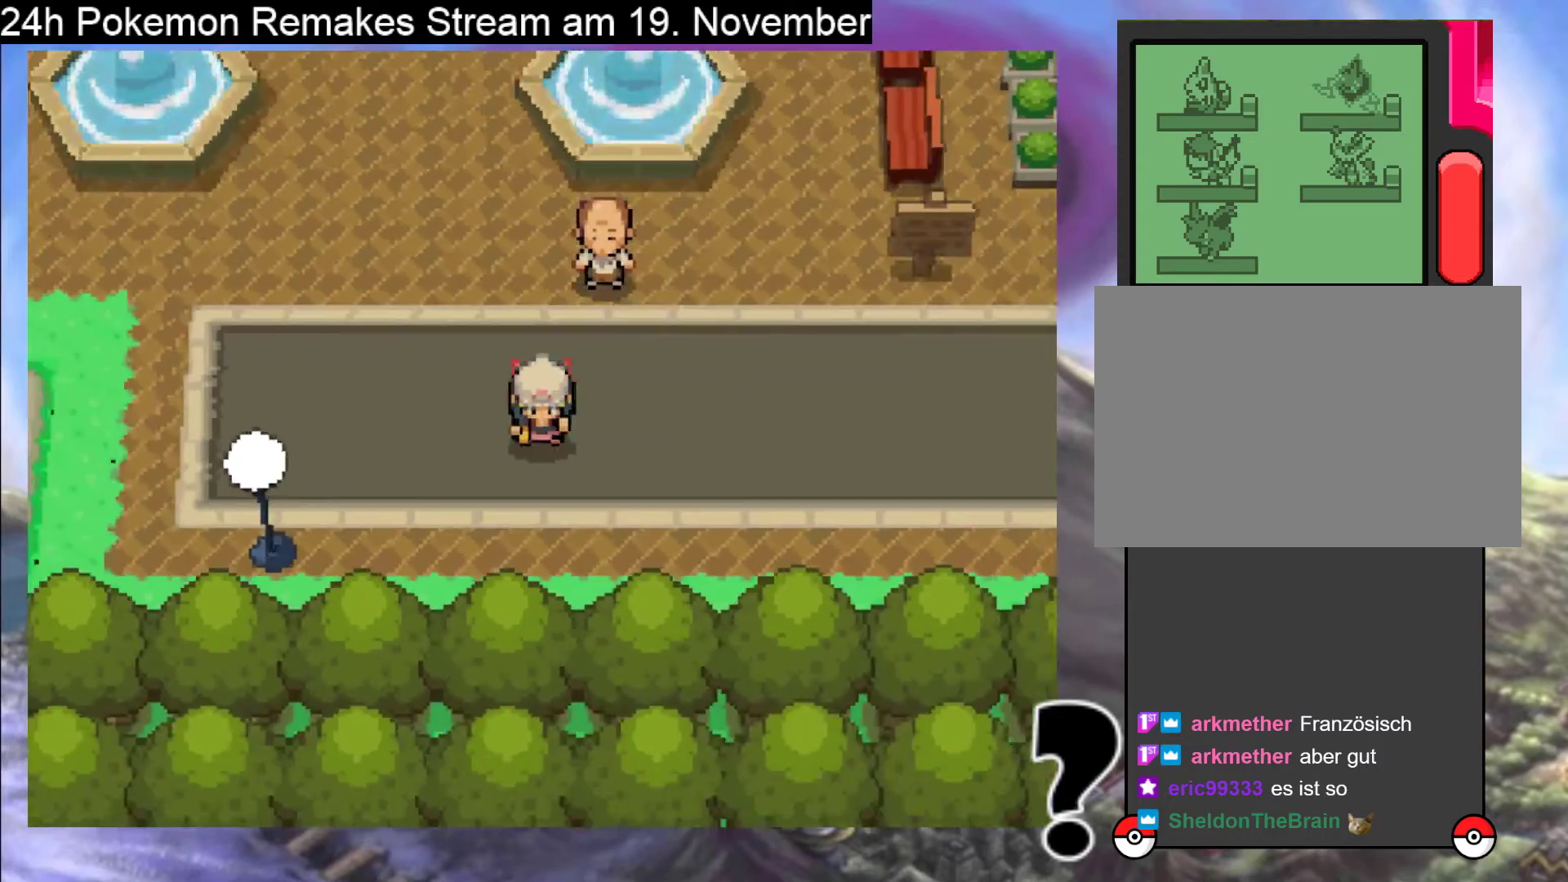
{"buttons": ["B", "DPAD_LEFT"], "events": []}
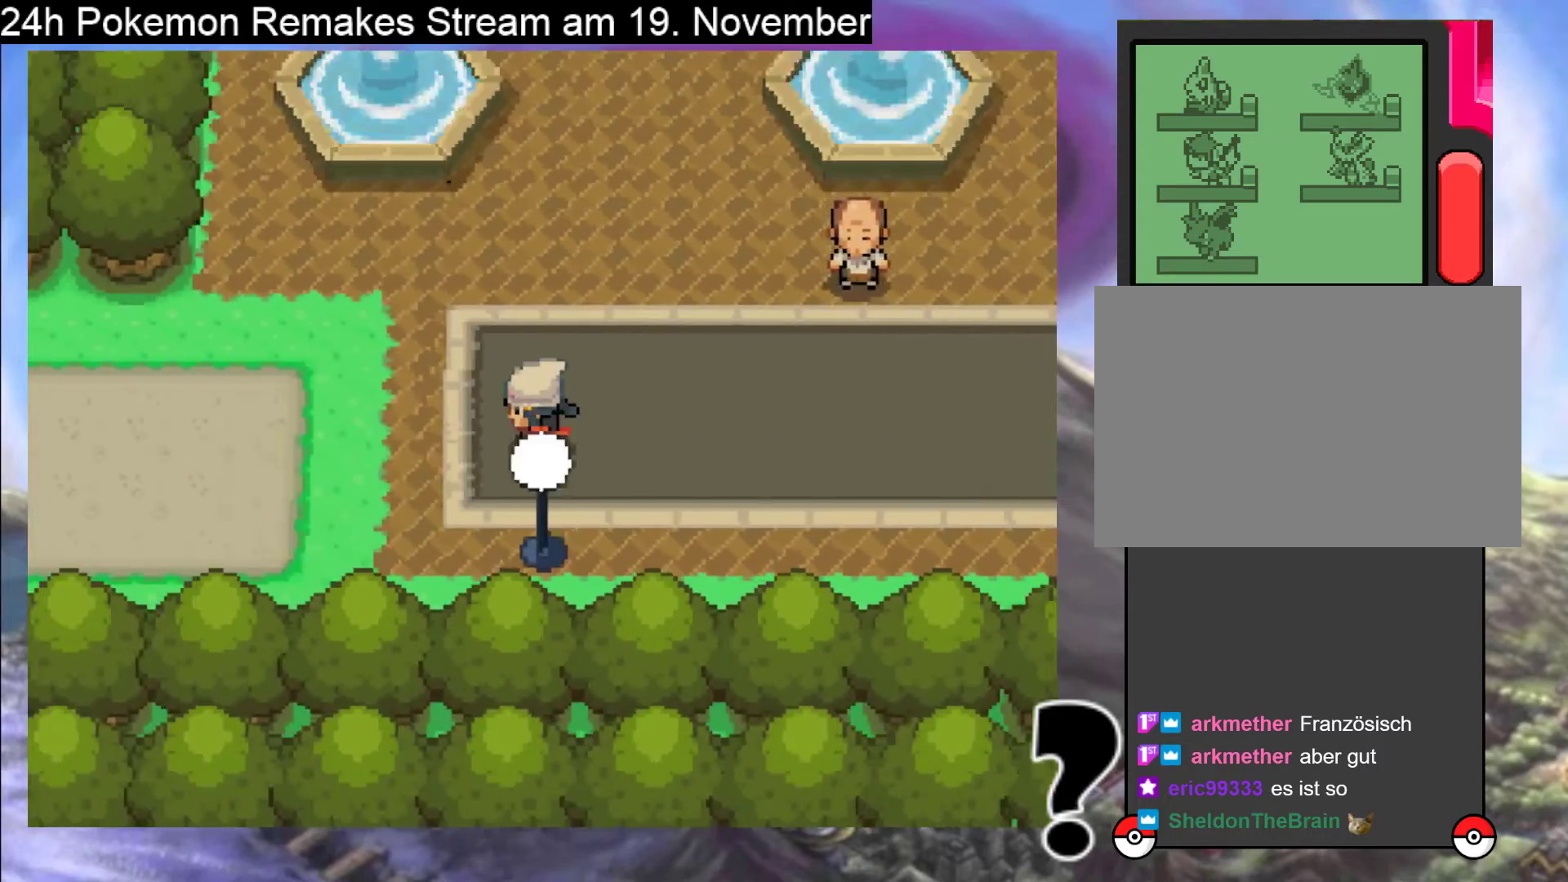
{"buttons": ["B", "DPAD_LEFT"], "events": []}
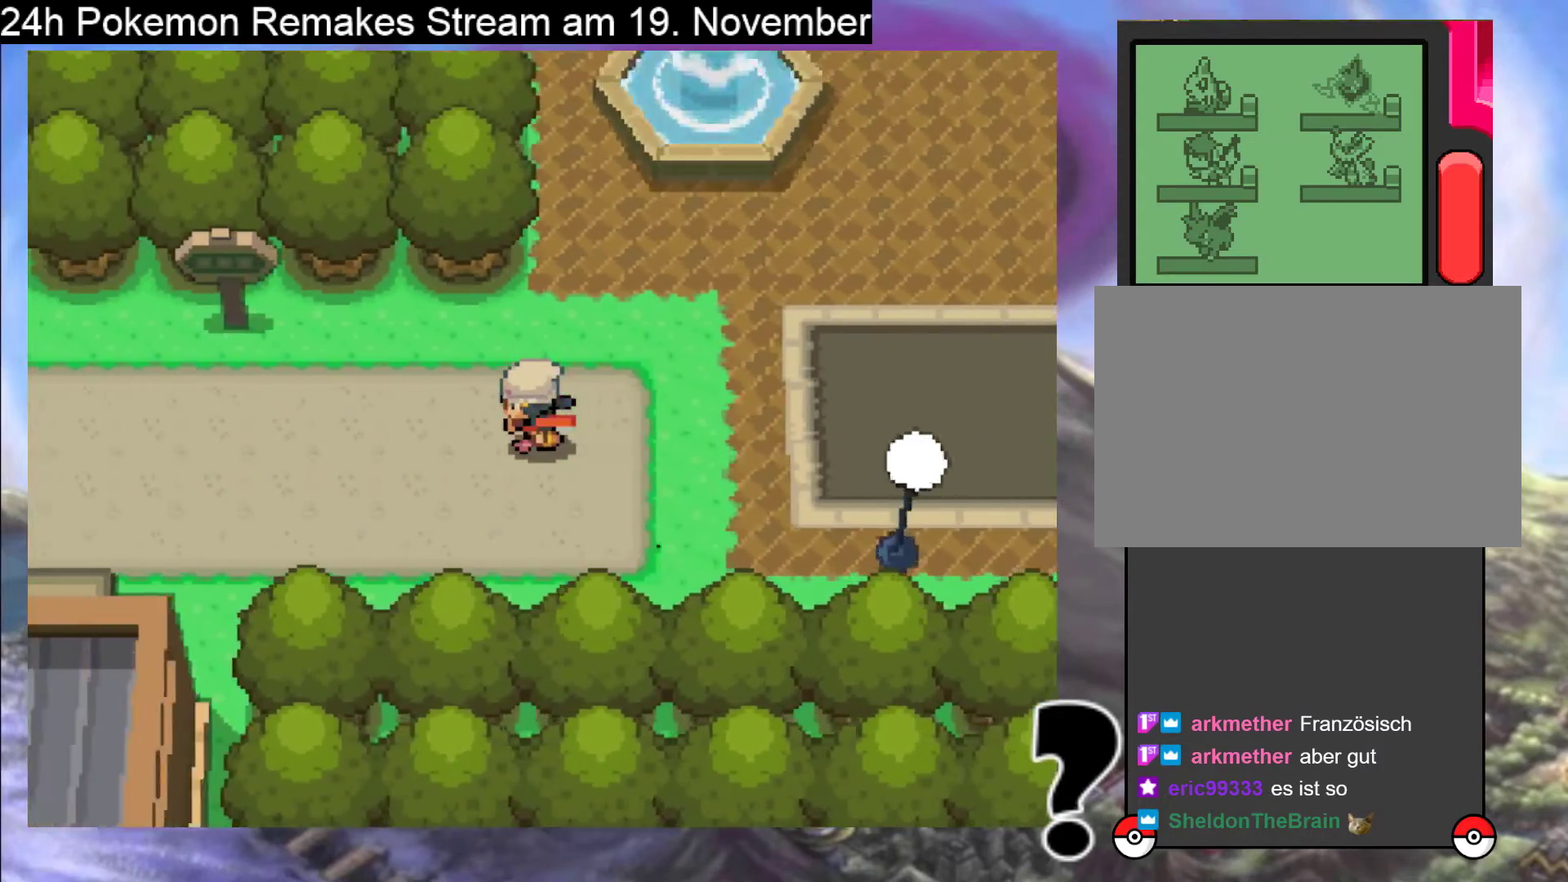
{"buttons": ["B", "DPAD_LEFT"], "events": [[67, "DPAD_LEFT", "up"], [200, "DPAD_LEFT", "down"]]}
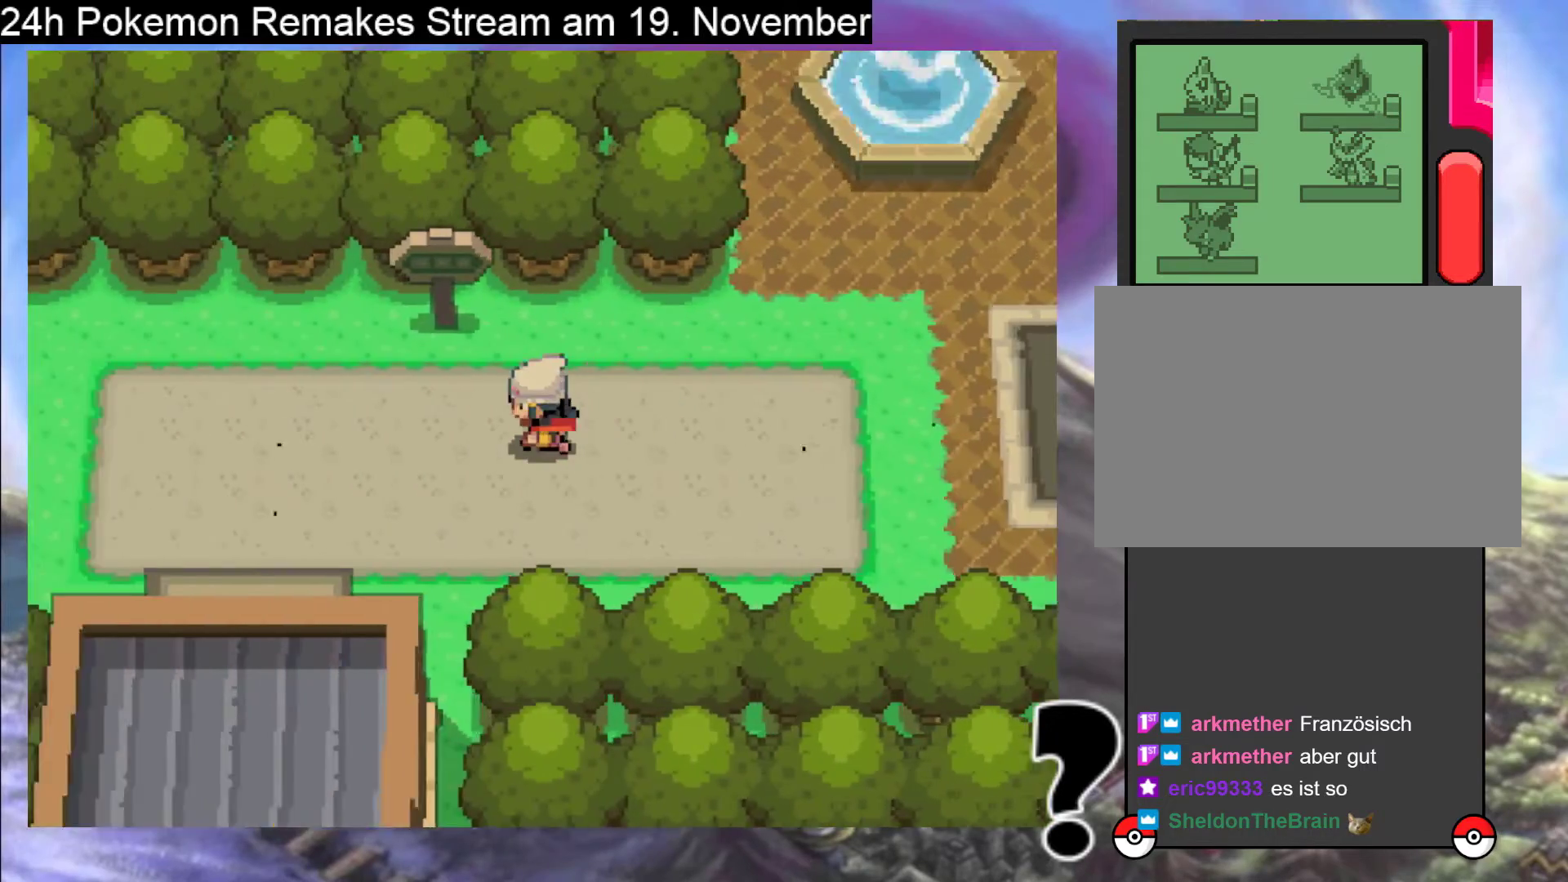
{"buttons": ["B", "DPAD_LEFT"], "events": [[233, "DPAD_UP", "down"], [333, "DPAD_UP", "up"]]}
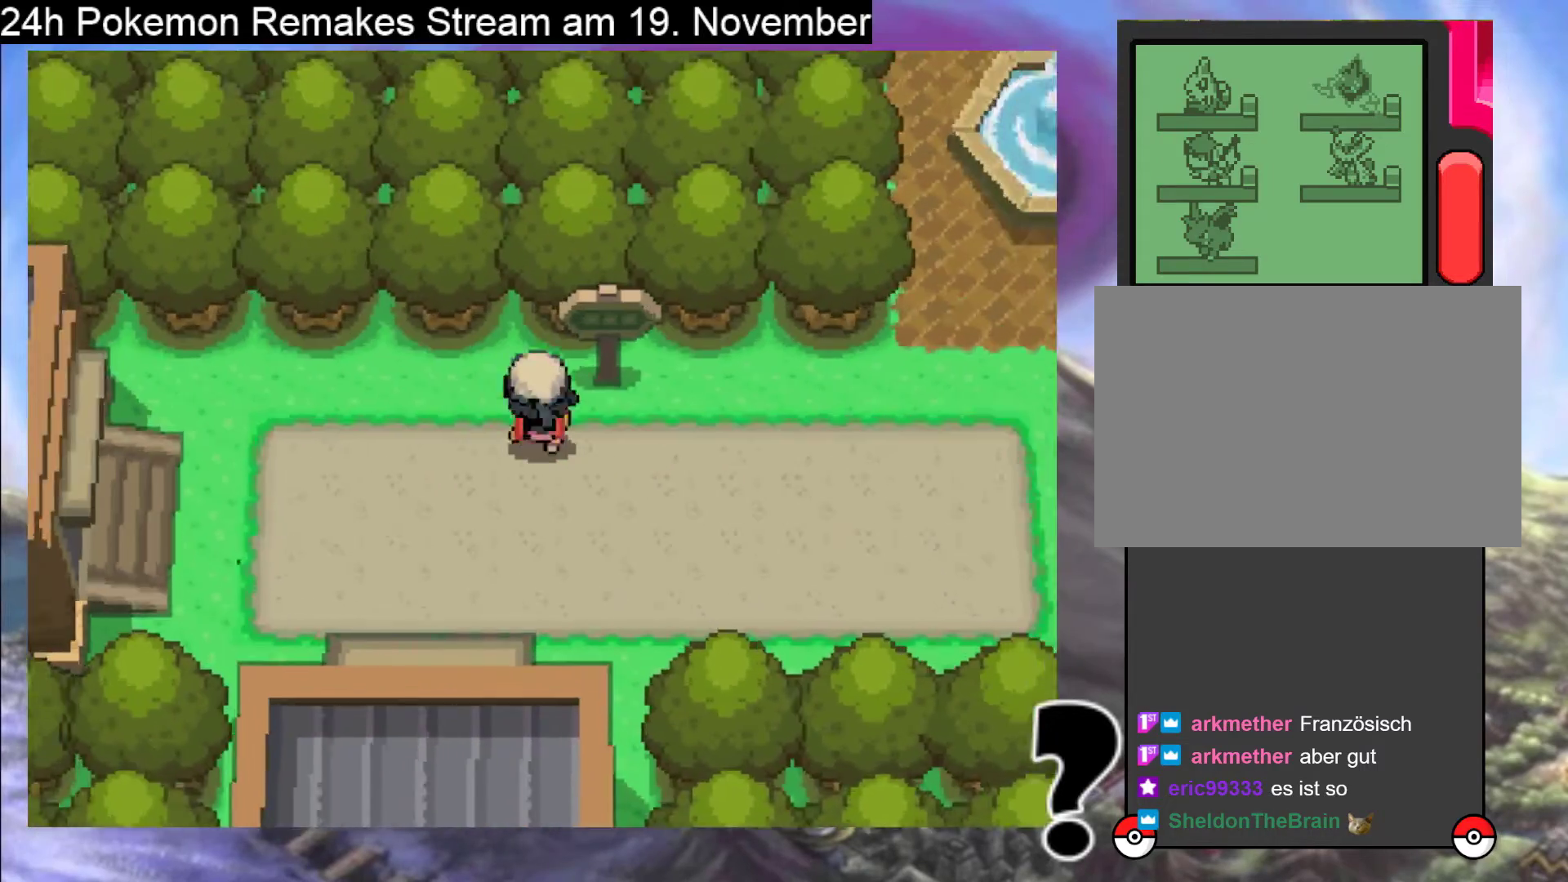
{"buttons": ["B", "DPAD_DOWN"], "events": [[33, "DPAD_DOWN", "down"], [33, "DPAD_LEFT", "up"]]}
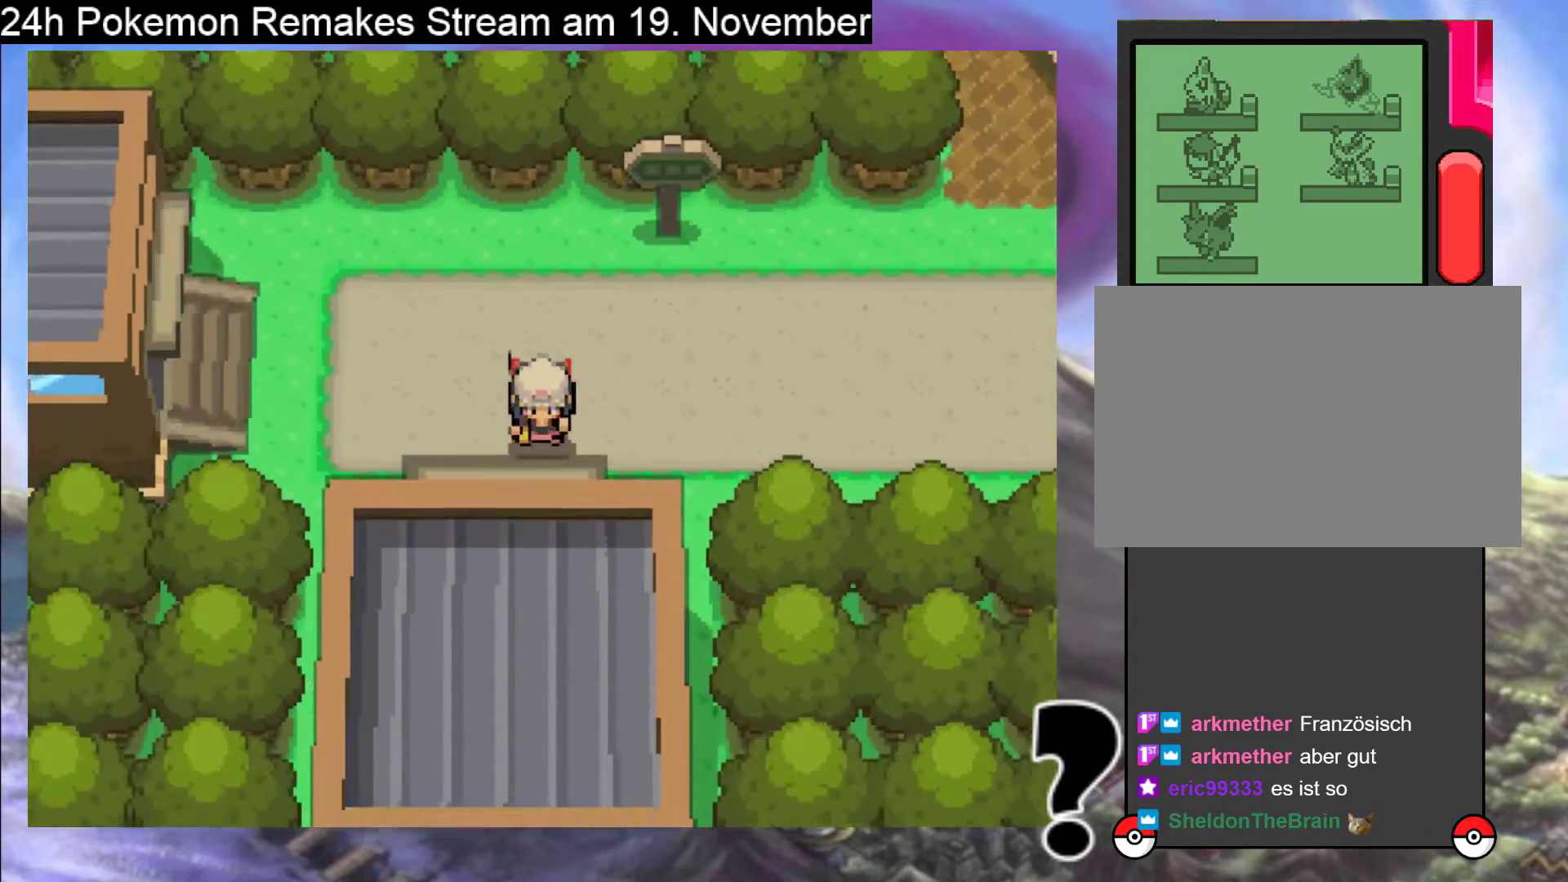
{"buttons": ["B", "DPAD_DOWN"], "events": []}
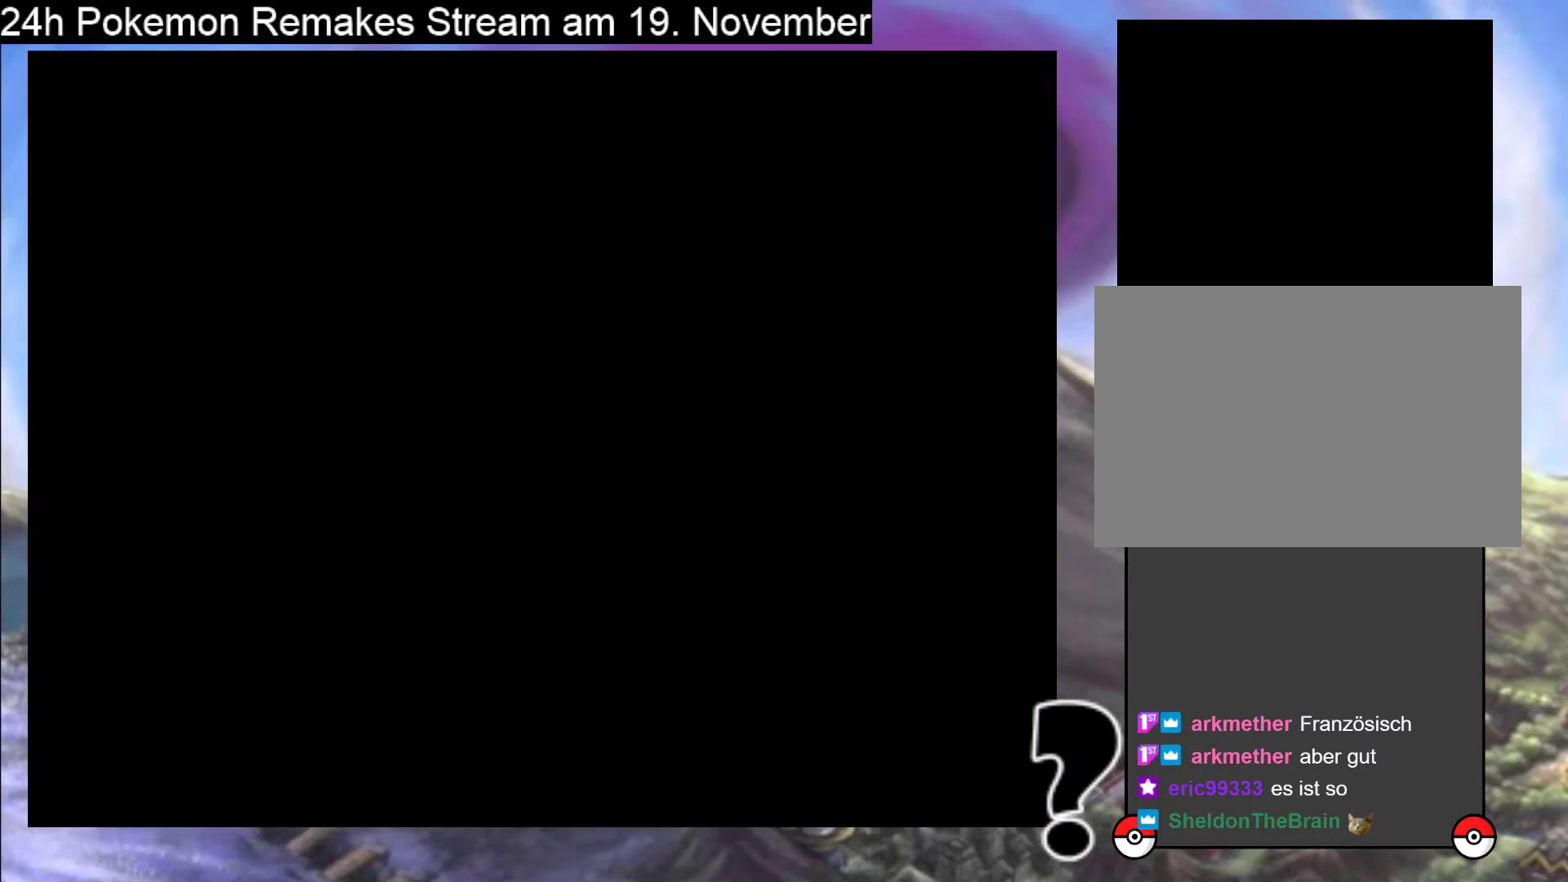
{"buttons": ["DPAD_DOWN"], "events": [[233, "B", "up"]]}
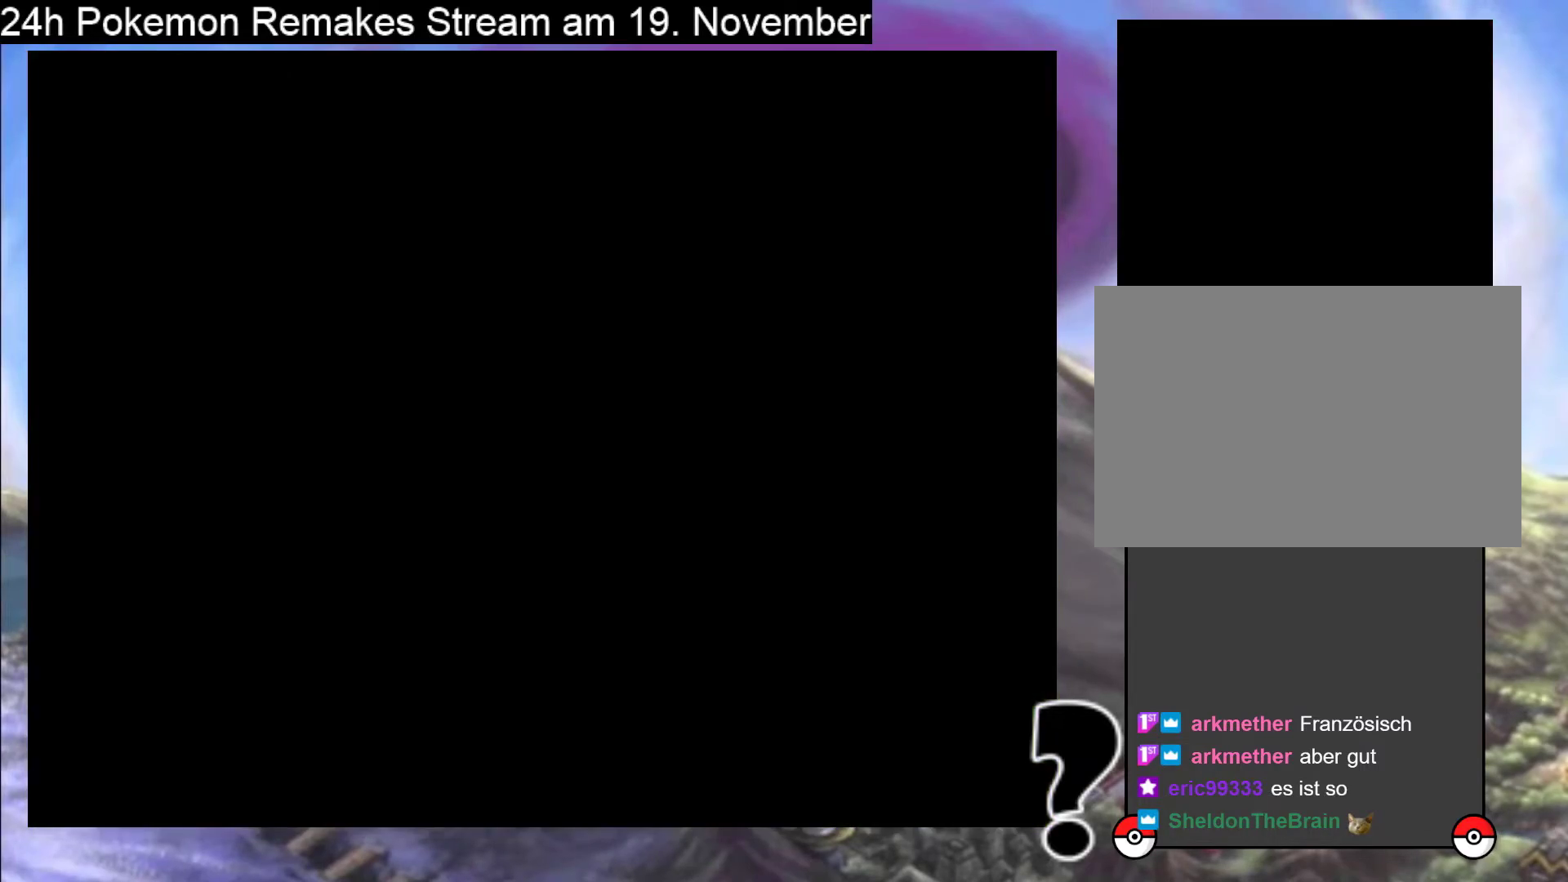
{"buttons": [], "events": [[133, "DPAD_DOWN", "up"]]}
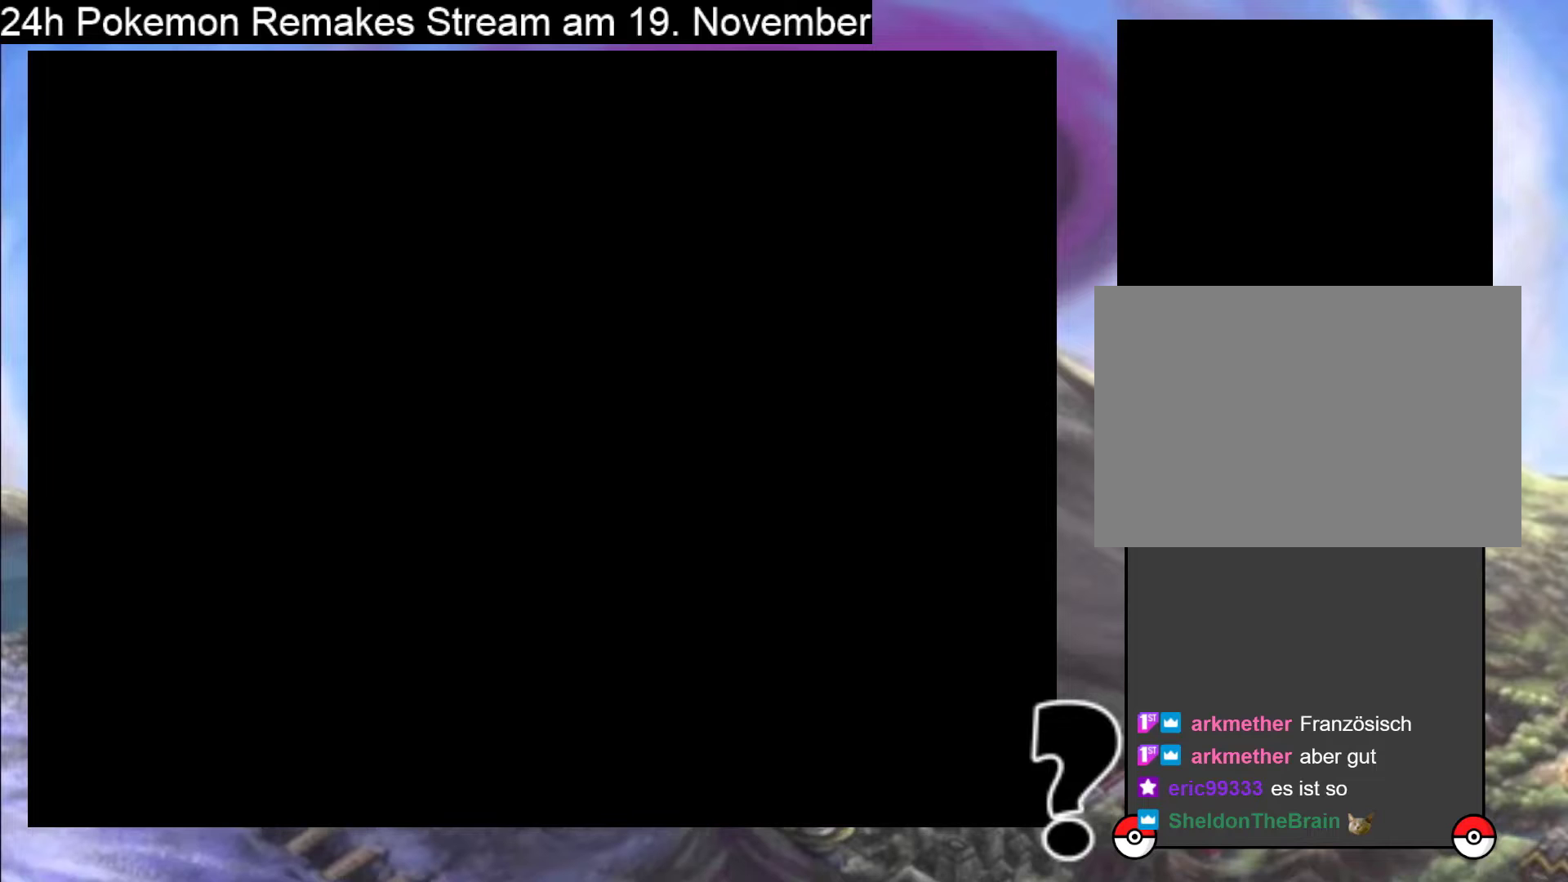
{"buttons": [], "events": []}
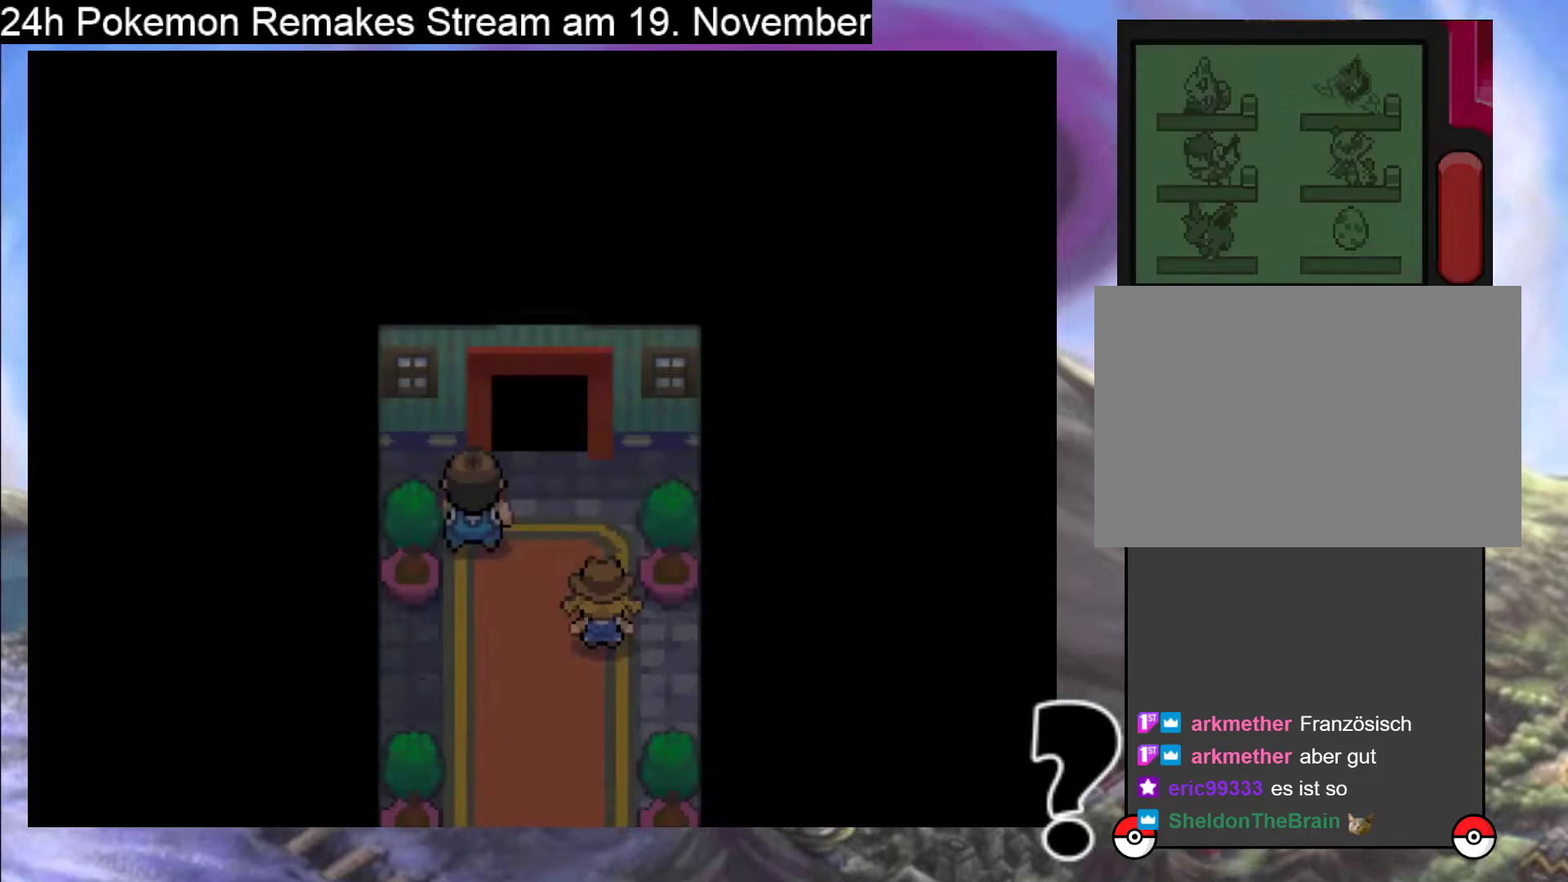
{"buttons": [], "events": []}
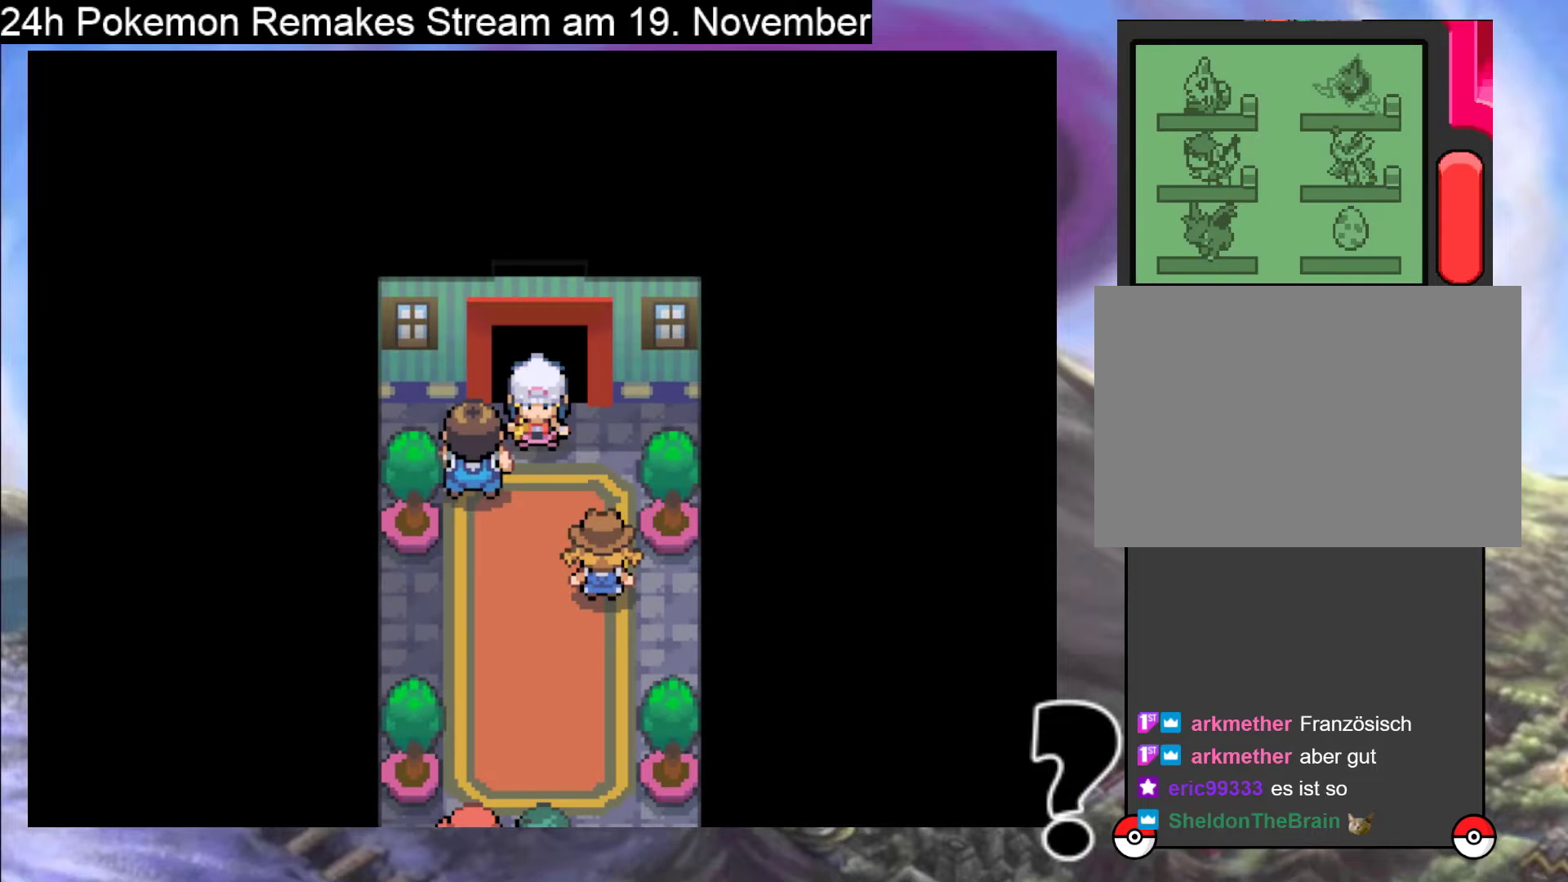
{"buttons": [], "events": []}
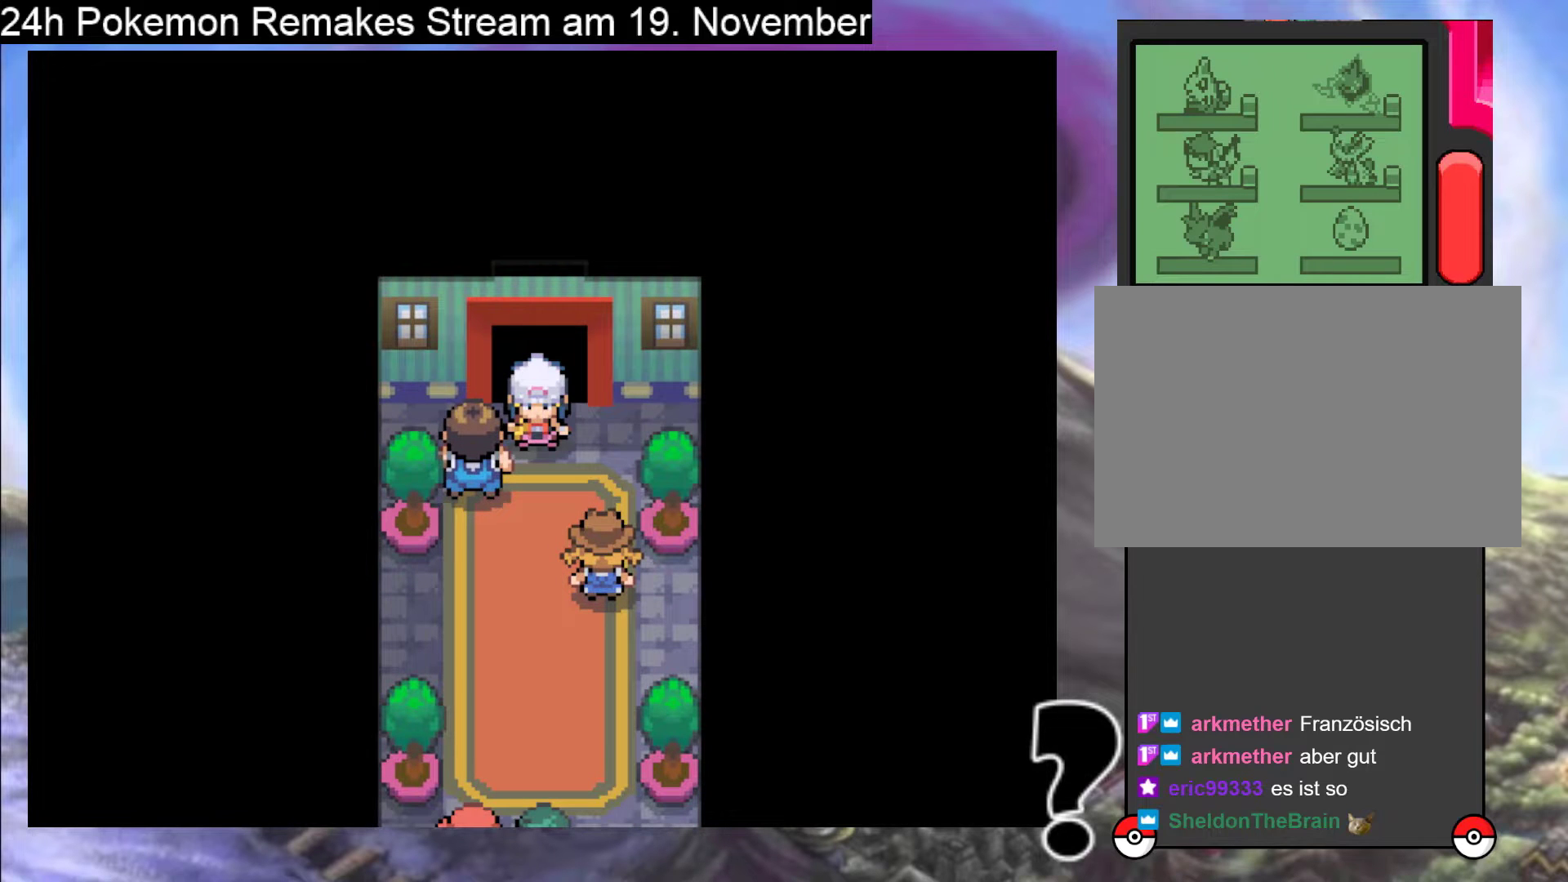
{"buttons": [], "events": []}
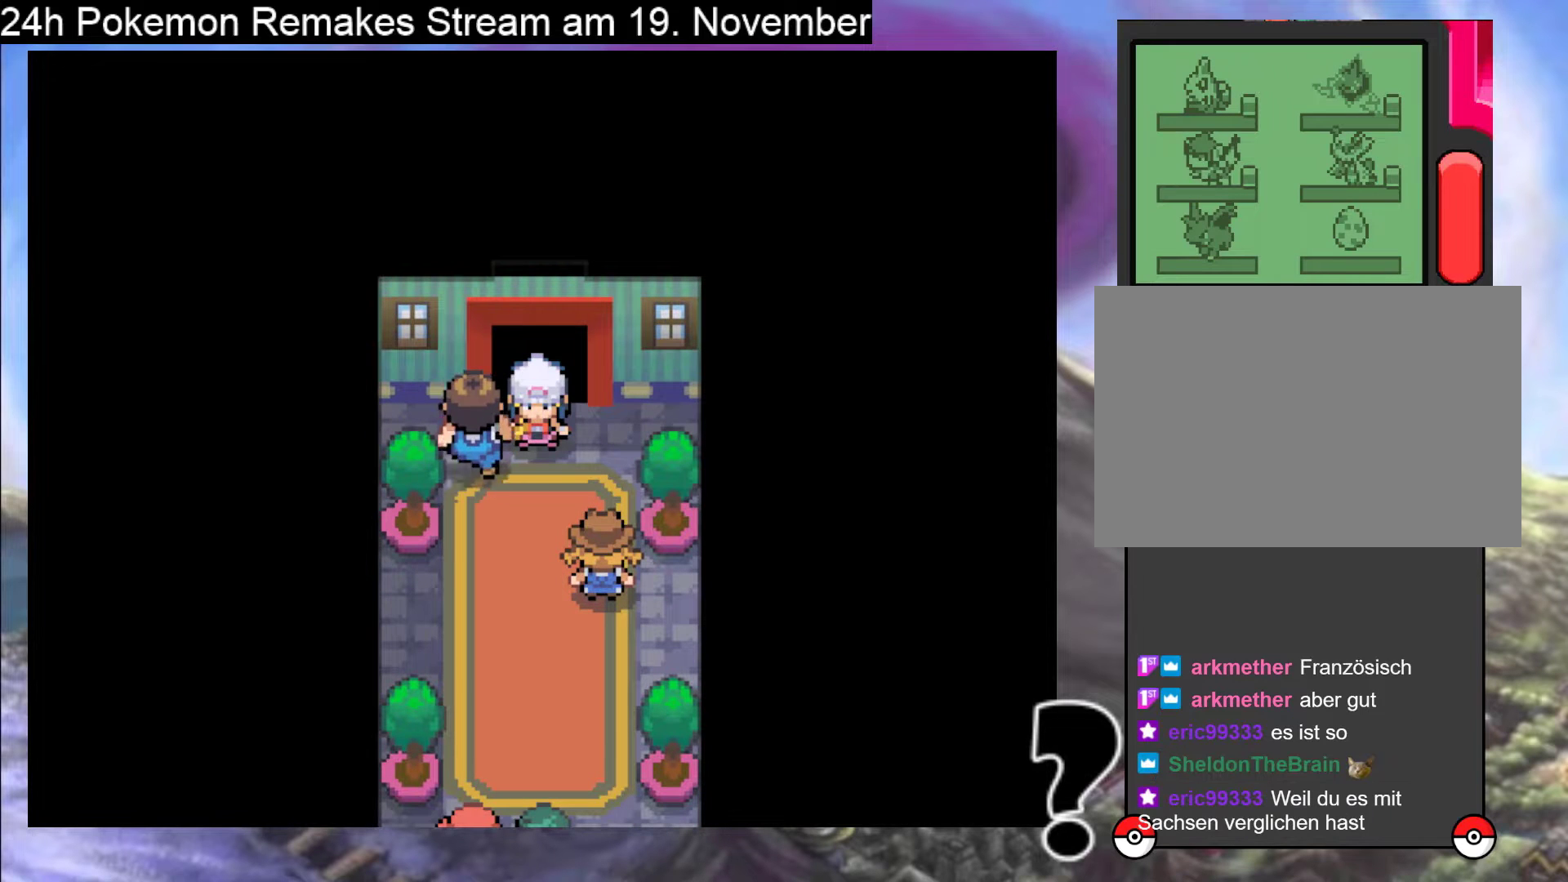
{"buttons": ["DPAD_DOWN"], "events": [[500, "DPAD_DOWN", "down"]]}
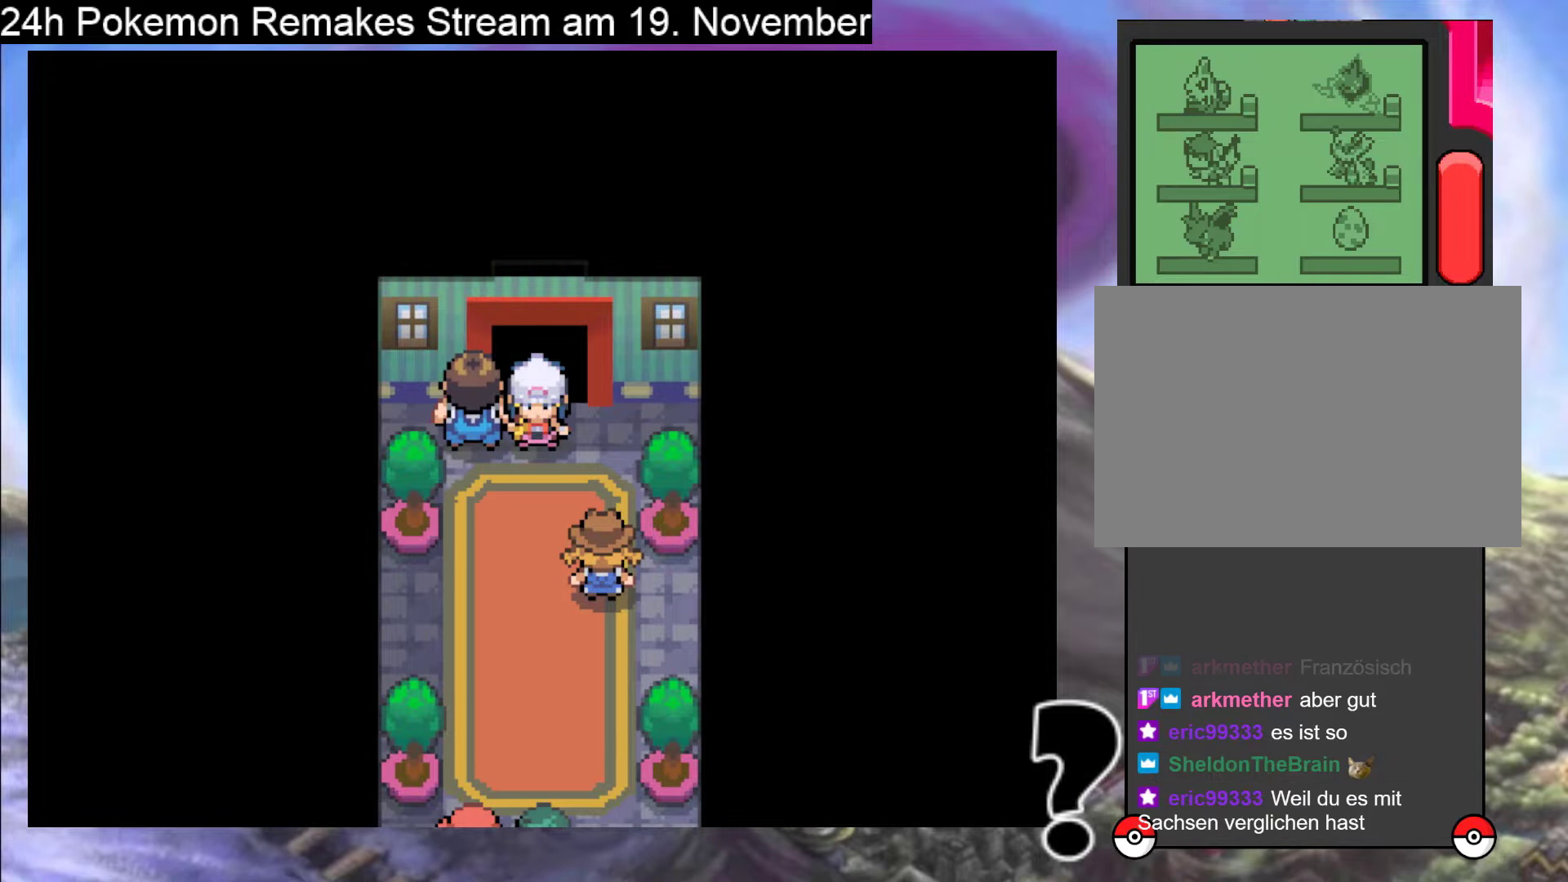
{"buttons": ["DPAD_UP"], "events": [[333, "DPAD_DOWN", "up"], [467, "DPAD_UP", "down"]]}
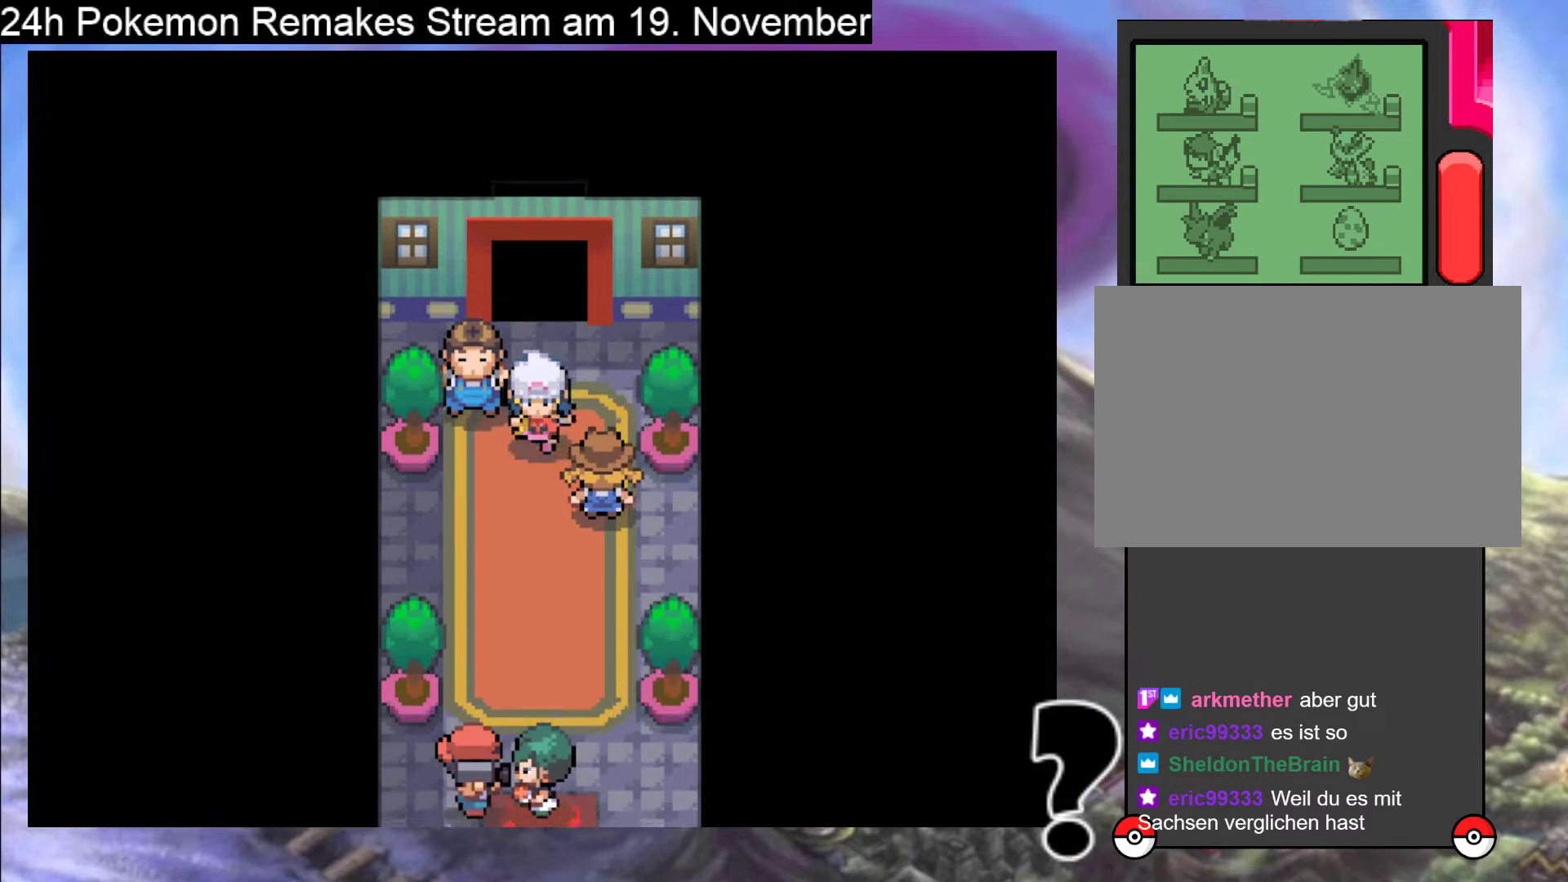
{"buttons": ["DPAD_RIGHT"], "events": [[167, "DPAD_UP", "up"], [400, "DPAD_RIGHT", "down"]]}
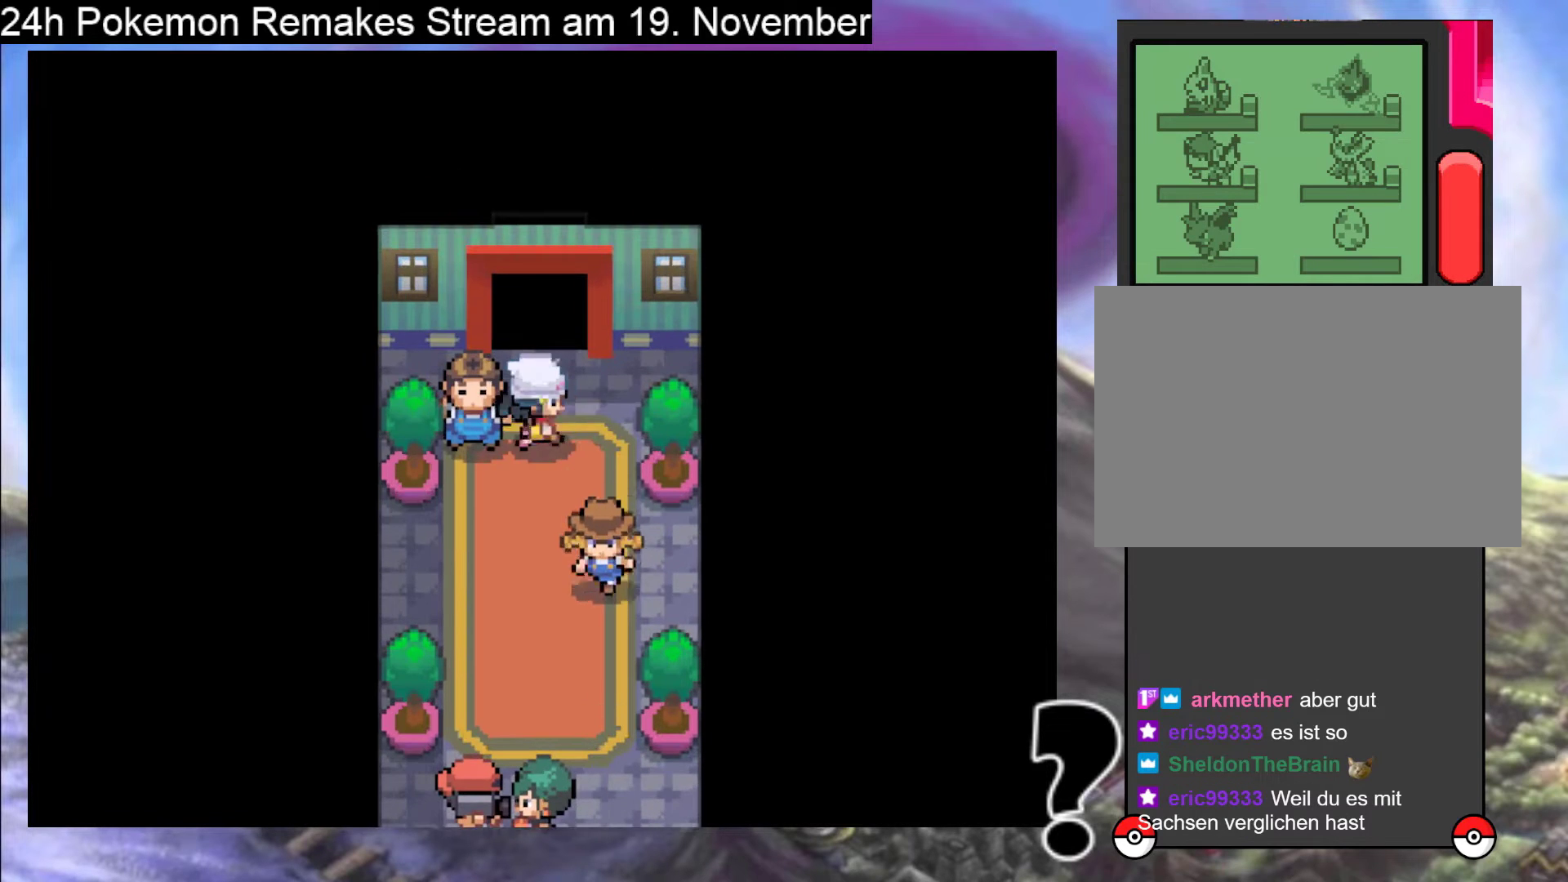
{"buttons": ["DPAD_DOWN", "DPAD_LEFT"], "events": [[100, "DPAD_RIGHT", "up"], [233, "DPAD_DOWN", "down"], [467, "DPAD_LEFT", "down"]]}
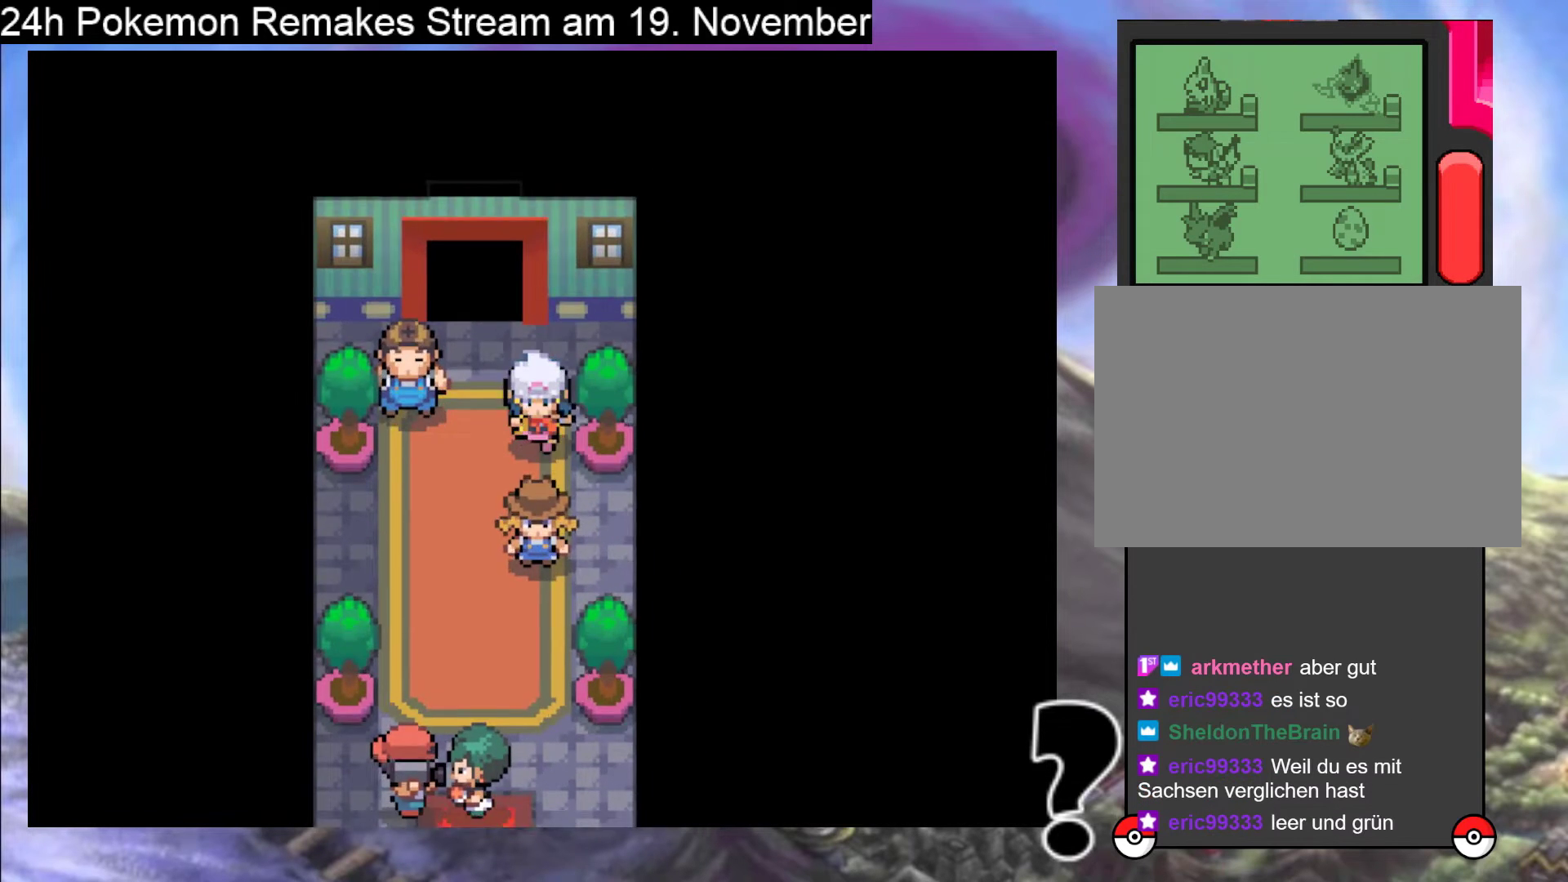
{"buttons": ["DPAD_DOWN"], "events": [[233, "DPAD_DOWN", "up"], [300, "DPAD_DOWN", "down"], [367, "DPAD_LEFT", "up"]]}
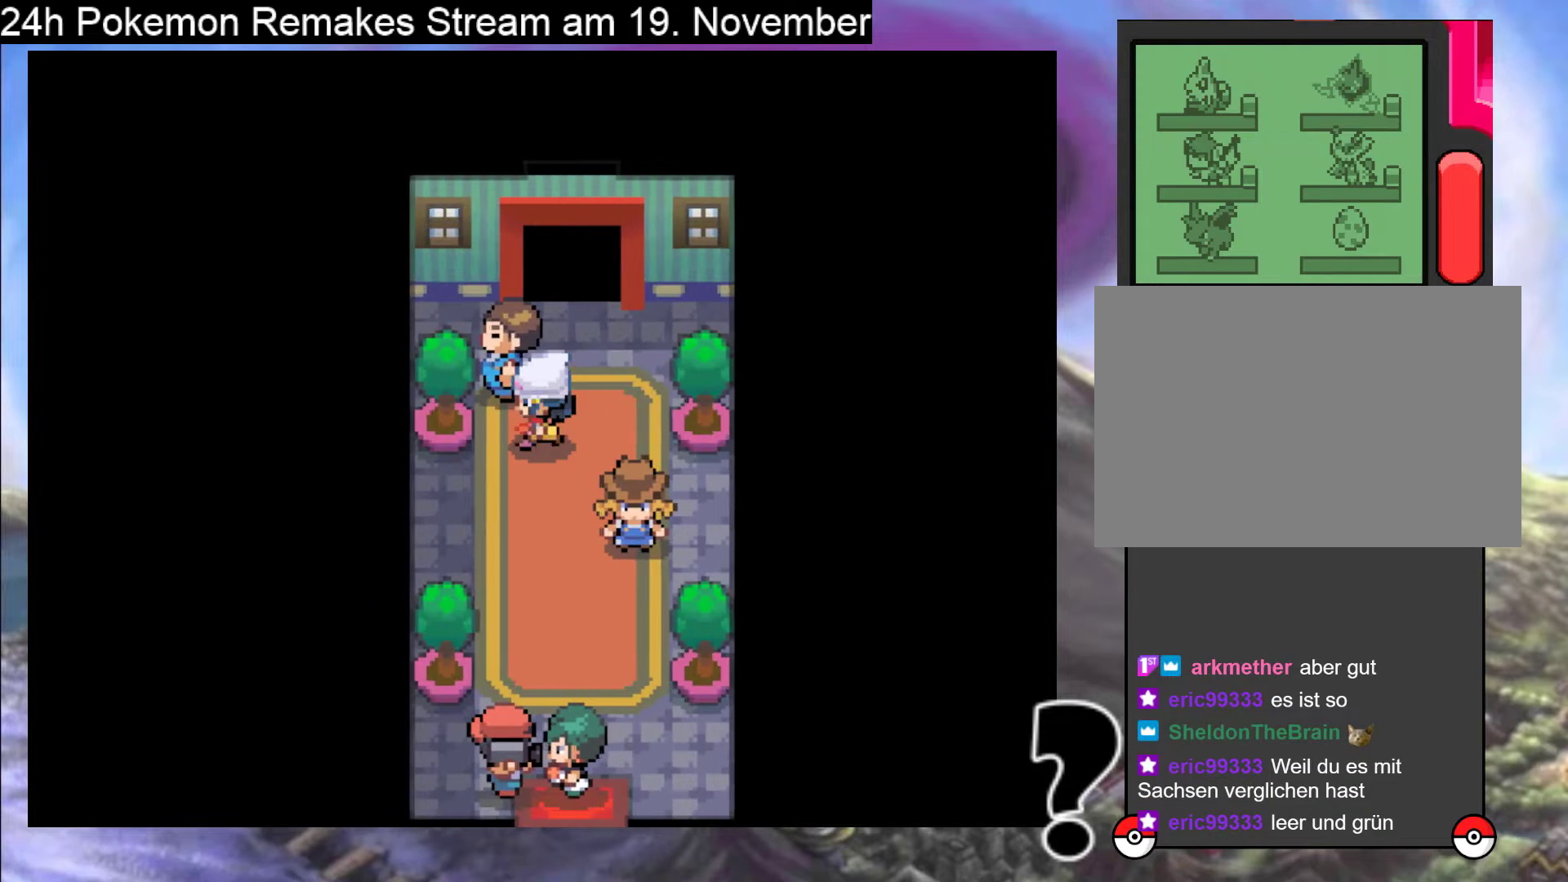
{"buttons": ["DPAD_DOWN"], "events": []}
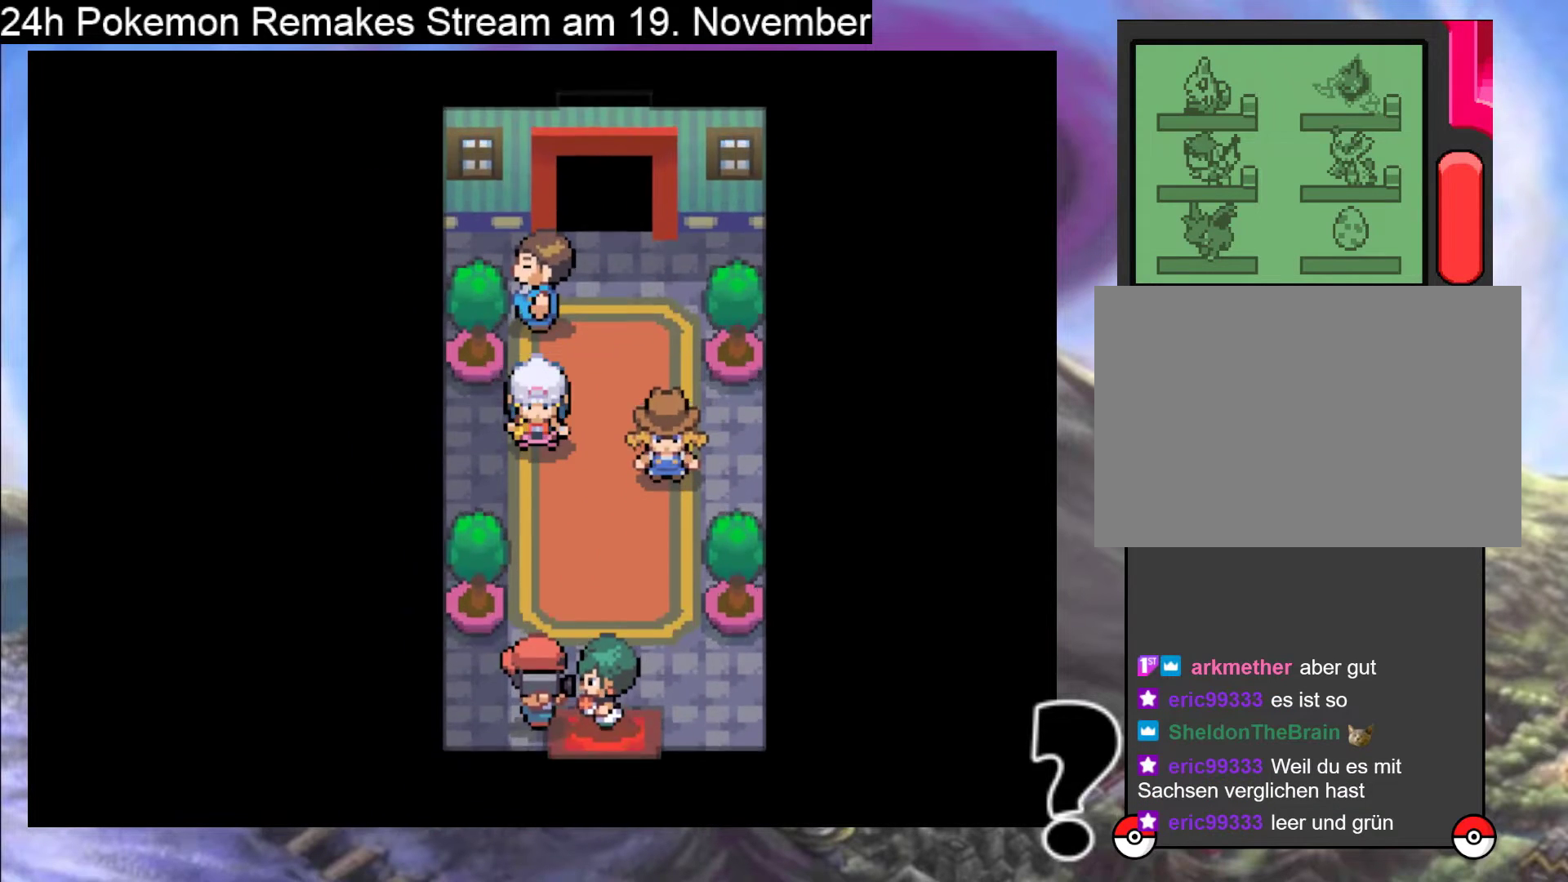
{"buttons": ["DPAD_DOWN", "DPAD_RIGHT"], "events": [[367, "DPAD_DOWN", "up"], [367, "DPAD_RIGHT", "down"], [500, "DPAD_DOWN", "down"]]}